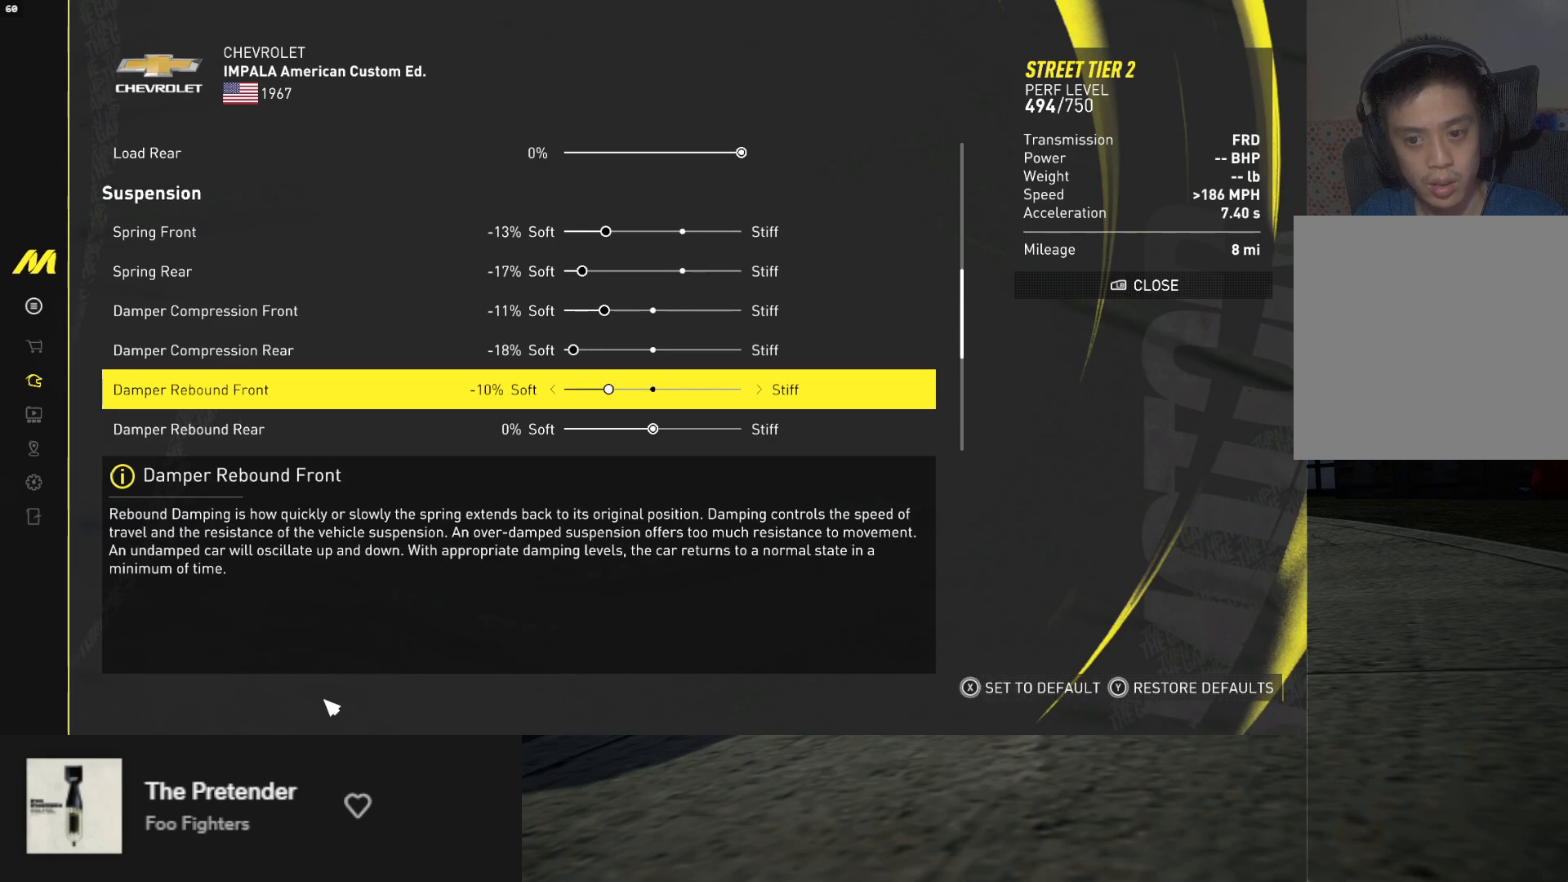
Gameplay with a controller (Xbox layout); each line is a JSON object with the inputs held at the frame after it. "events" lists button and stick changes between this image and that frame as [ms after this image, input, new state], when the widget could be followed in between. Not read: L3.
{"buttons": [], "left_stick": "center", "right_stick": "center", "events": [[33, "DPAD_RIGHT", "down"], [67, "DPAD_RIGHT", "up"]]}
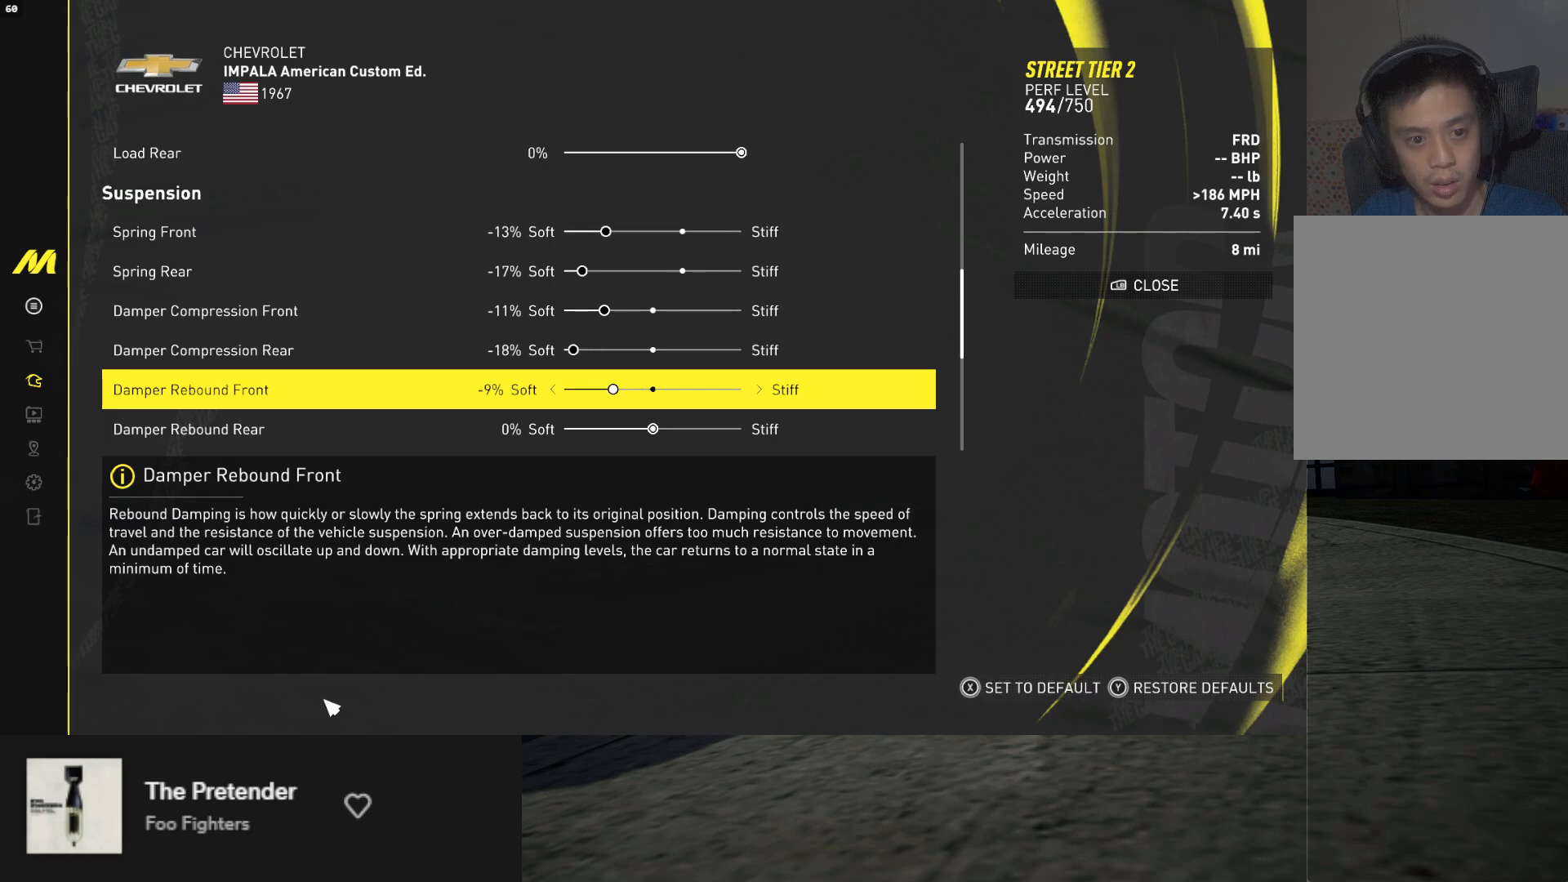
{"buttons": ["DPAD_DOWN"], "left_stick": "center", "right_stick": "center", "events": [[500, "DPAD_DOWN", "down"]]}
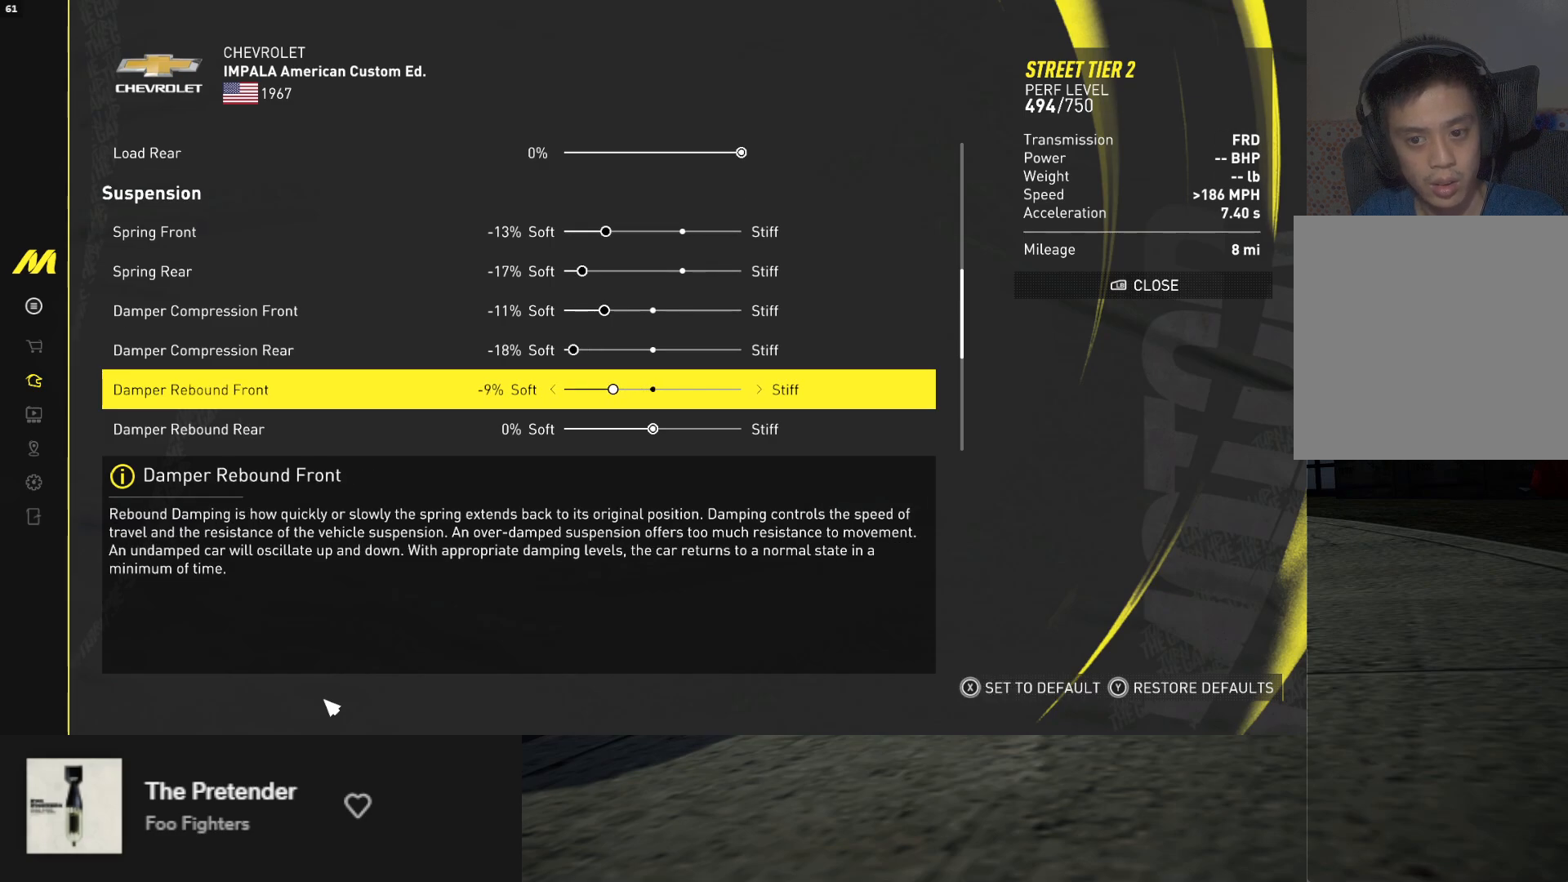
{"buttons": ["DPAD_LEFT"], "left_stick": "left", "right_stick": "center", "events": [[117, "DPAD_DOWN", "up"], [150, "DPAD_LEFT", "down"], [267, "left_stick", "left"]]}
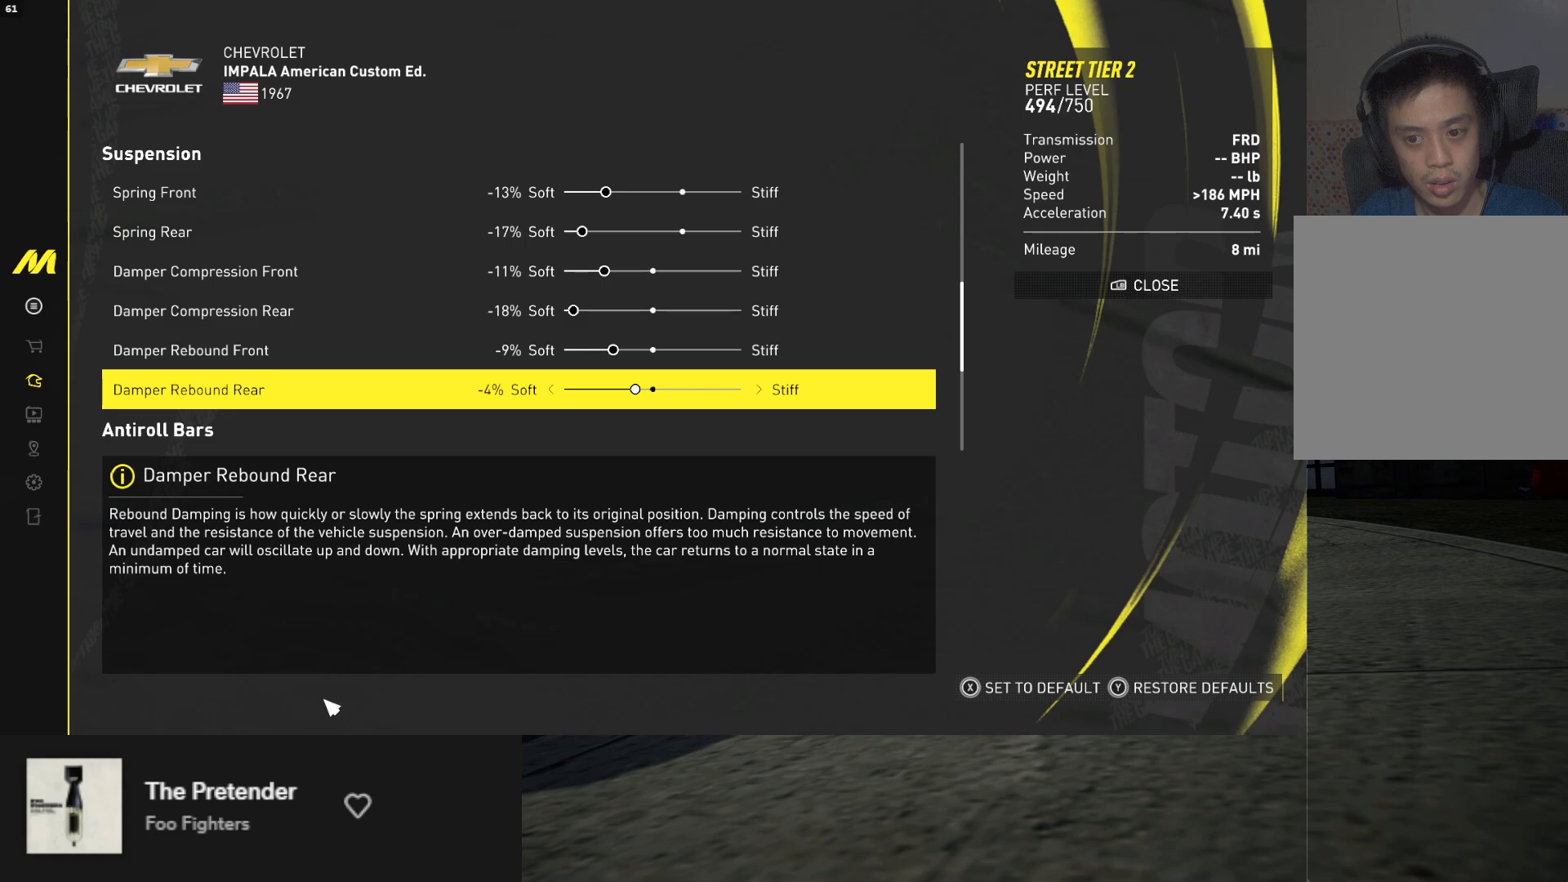
{"buttons": ["DPAD_LEFT"], "left_stick": "center", "right_stick": "center", "events": [[483, "left_stick", "center"]]}
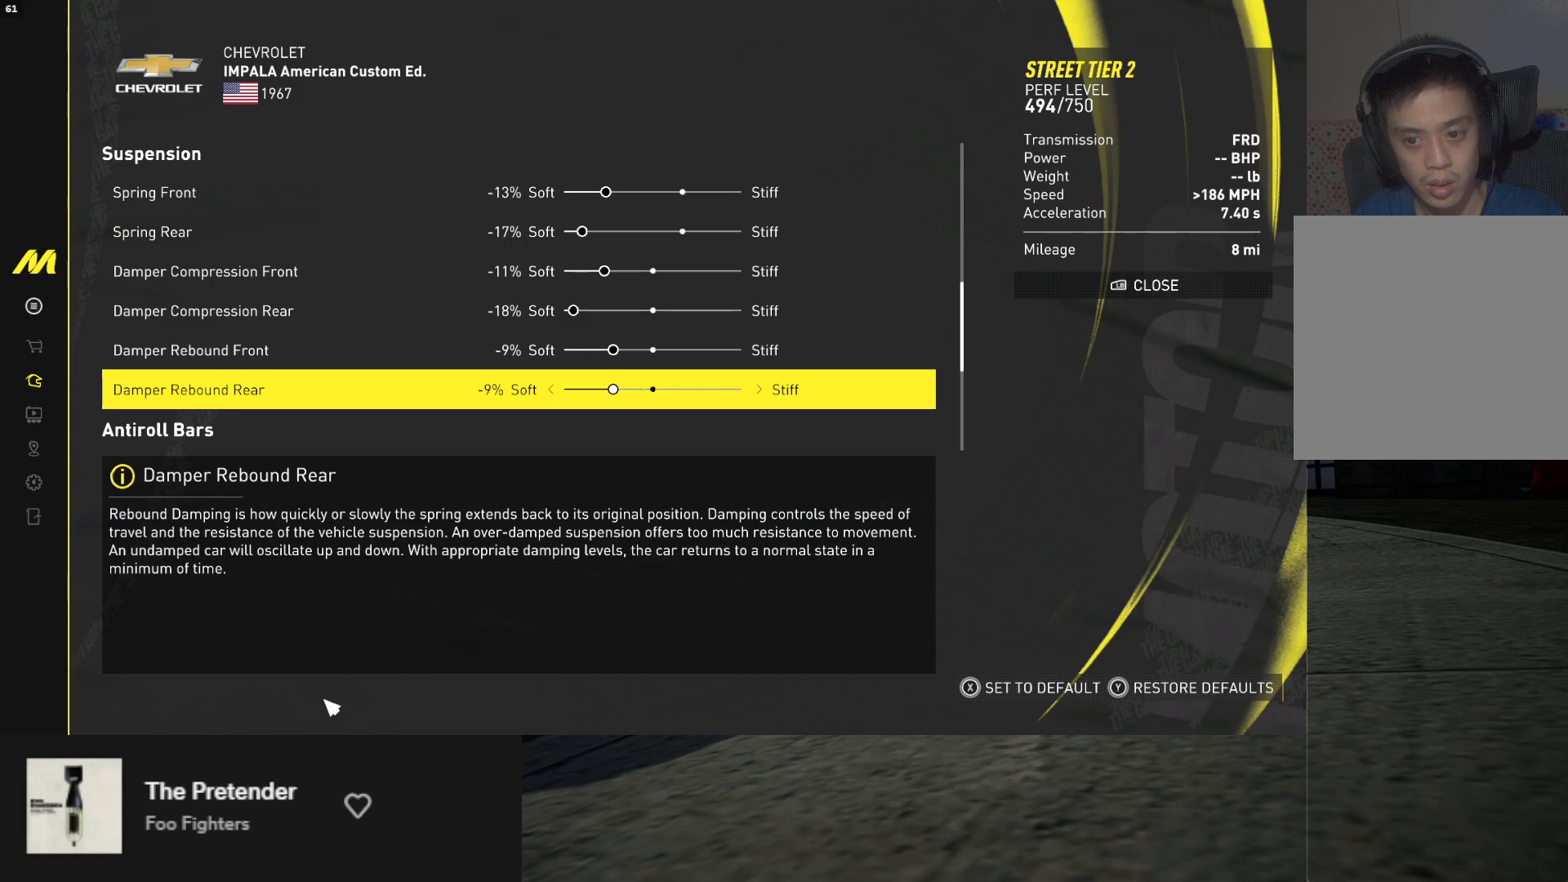
{"buttons": ["DPAD_LEFT"], "left_stick": "left", "right_stick": "center", "events": [[67, "left_stick", "left"]]}
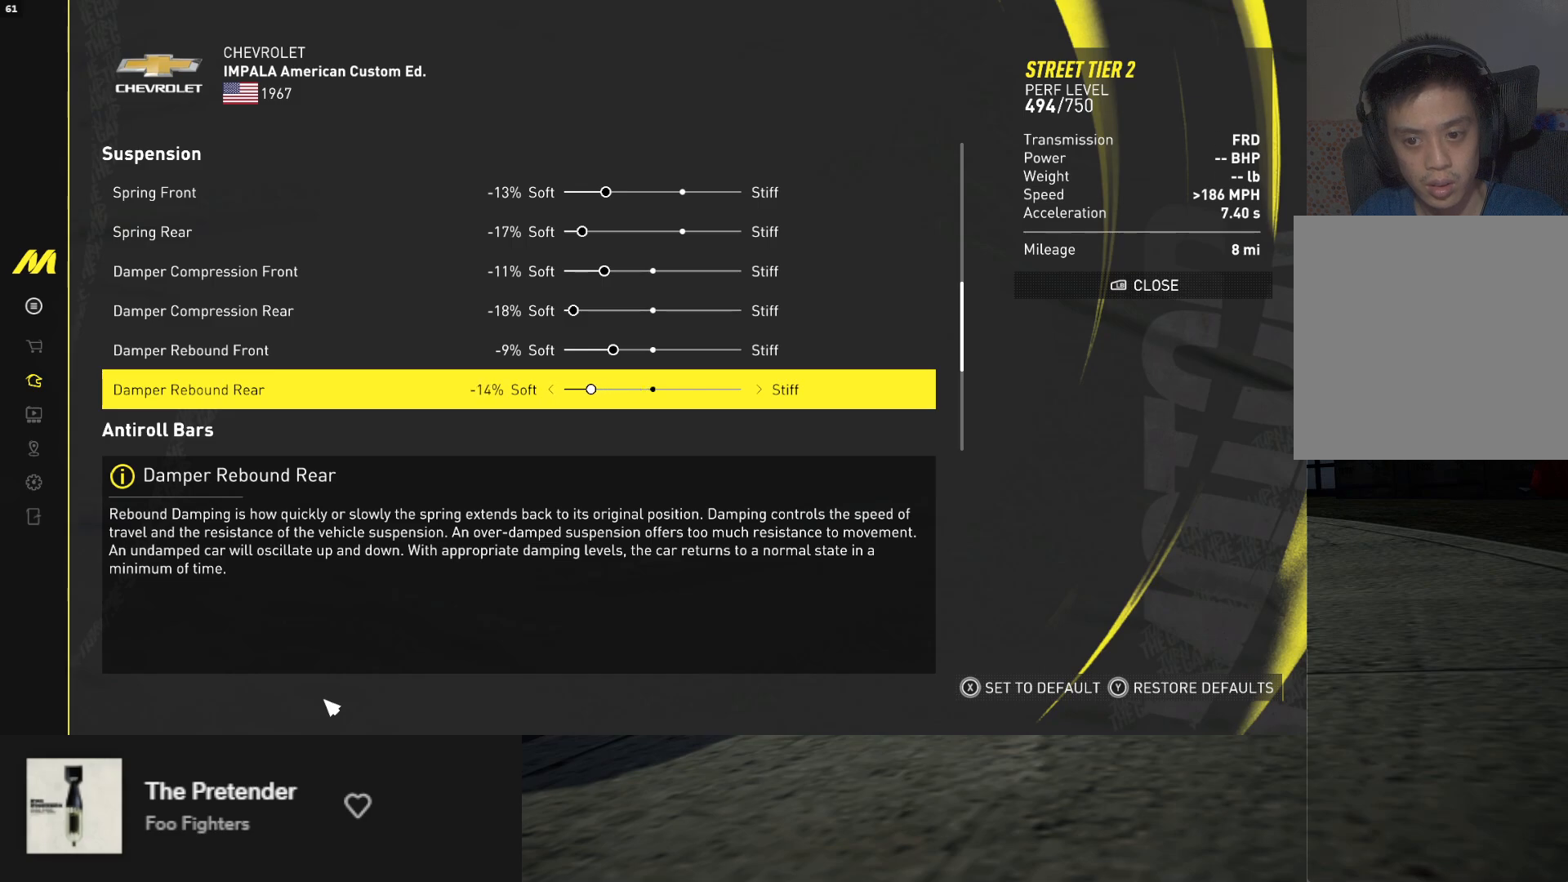
{"buttons": [], "left_stick": "left", "right_stick": "center", "events": [[83, "left_stick", "center"], [117, "DPAD_LEFT", "up"], [217, "left_stick", "left"]]}
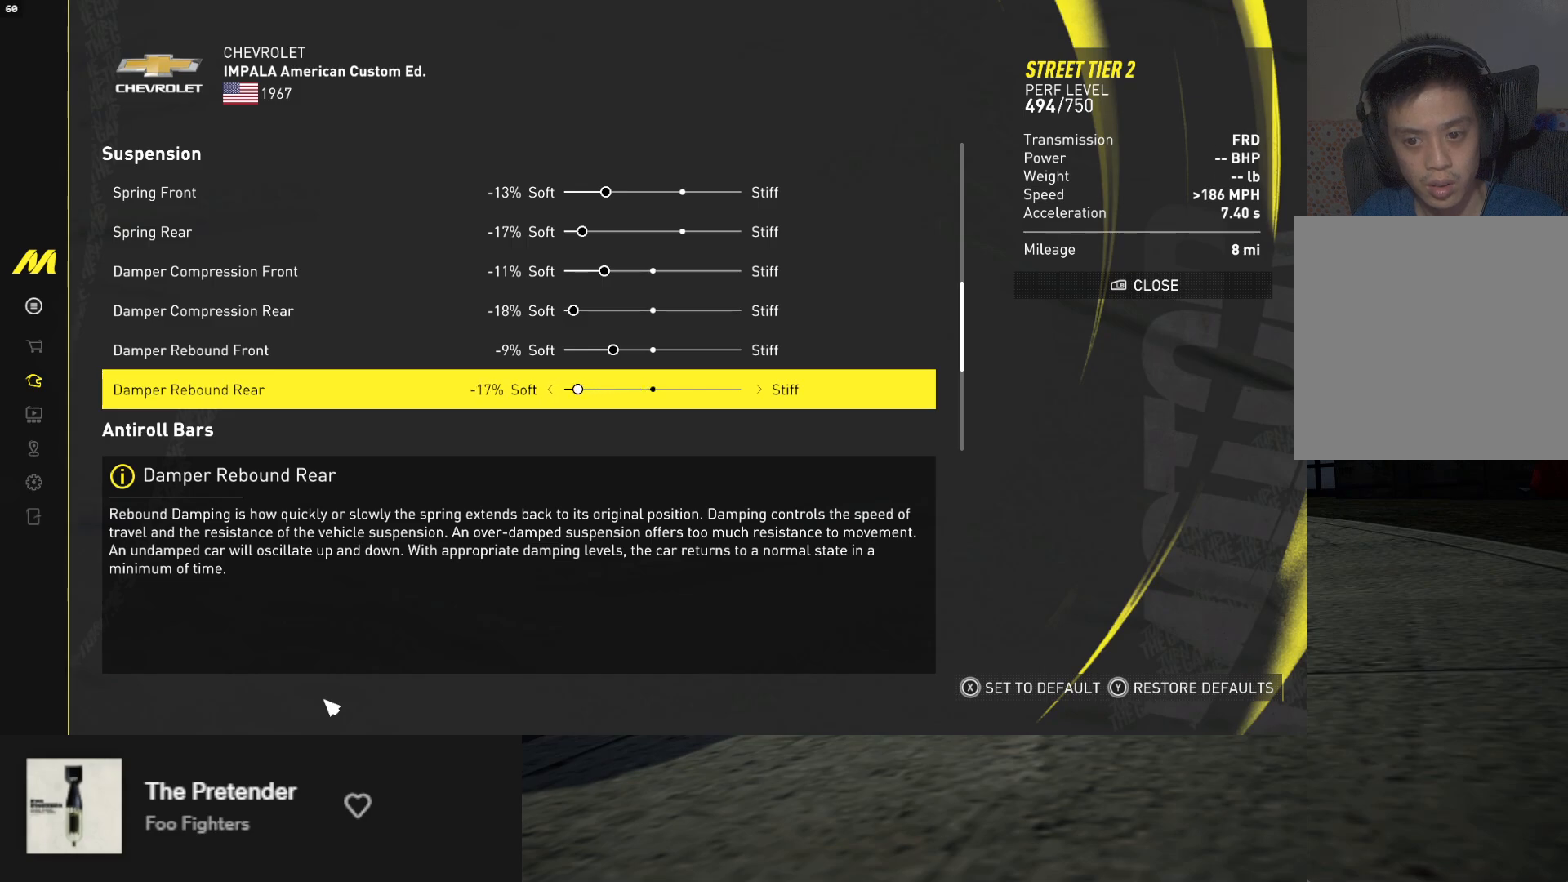
{"buttons": [], "left_stick": "center", "right_stick": "center", "events": [[267, "left_stick", "center"]]}
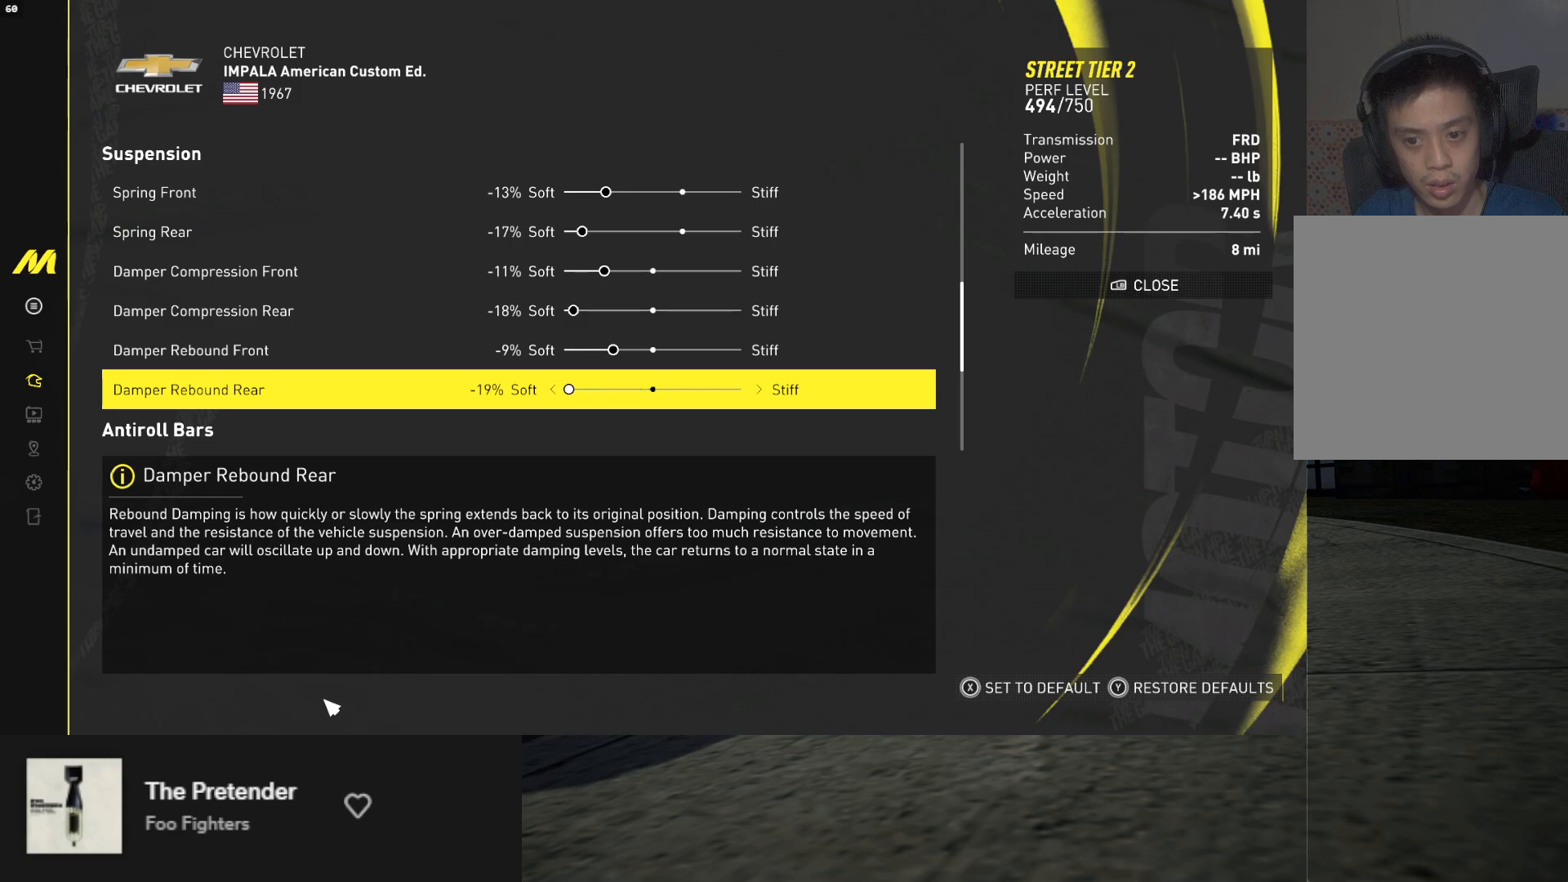
{"buttons": ["DPAD_RIGHT"], "left_stick": "center", "right_stick": "center", "events": [[200, "DPAD_DOWN", "down"], [300, "DPAD_DOWN", "up"], [400, "DPAD_RIGHT", "down"]]}
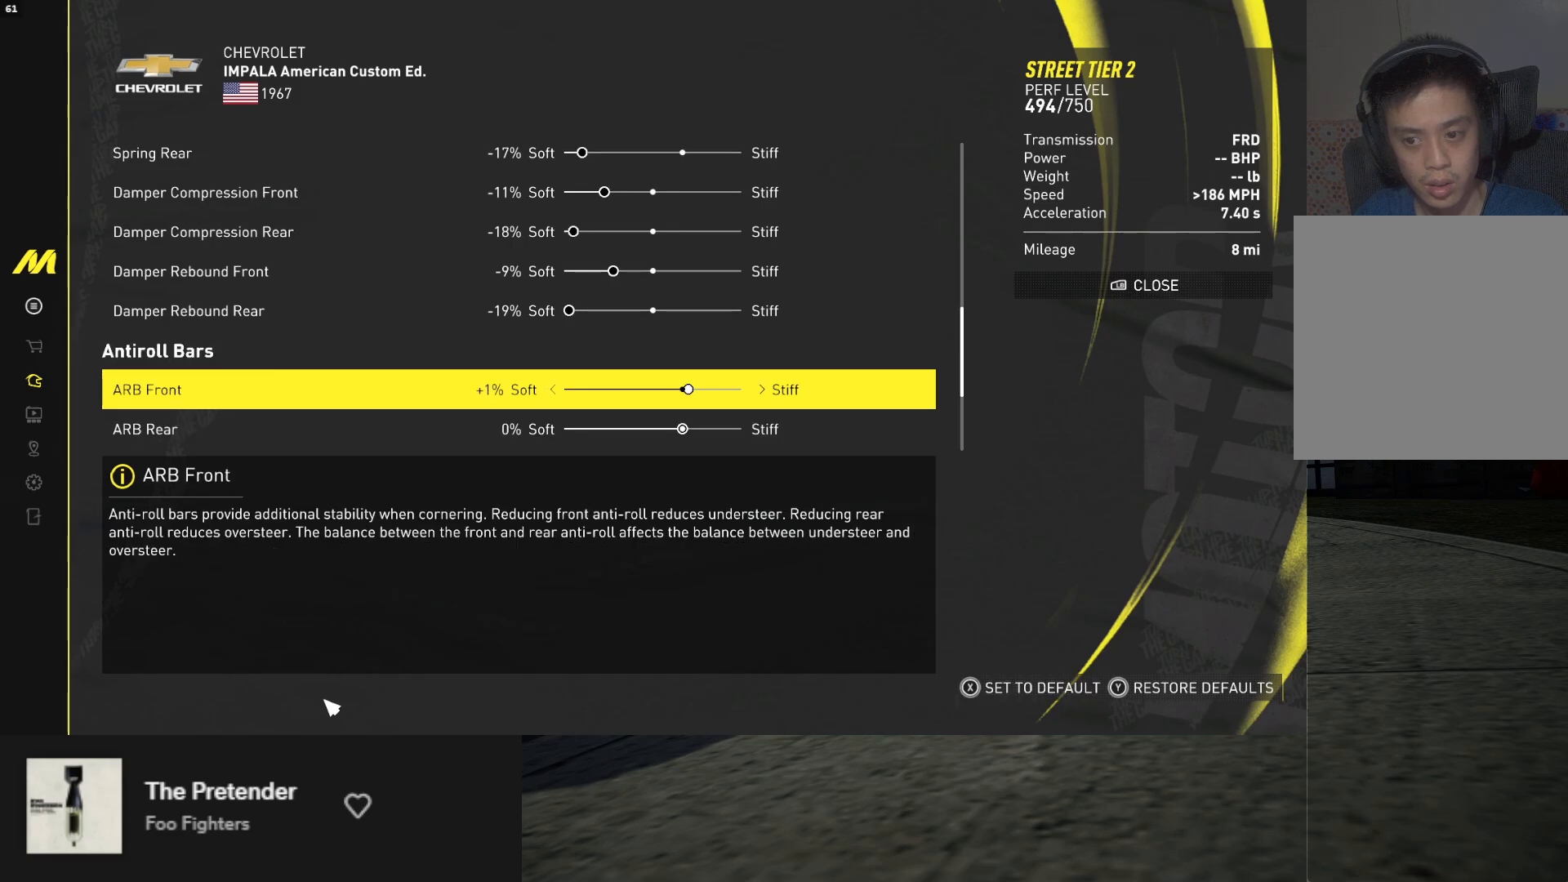
{"buttons": ["DPAD_RIGHT"], "left_stick": "right", "right_stick": "center", "events": [[50, "left_stick", "right"]]}
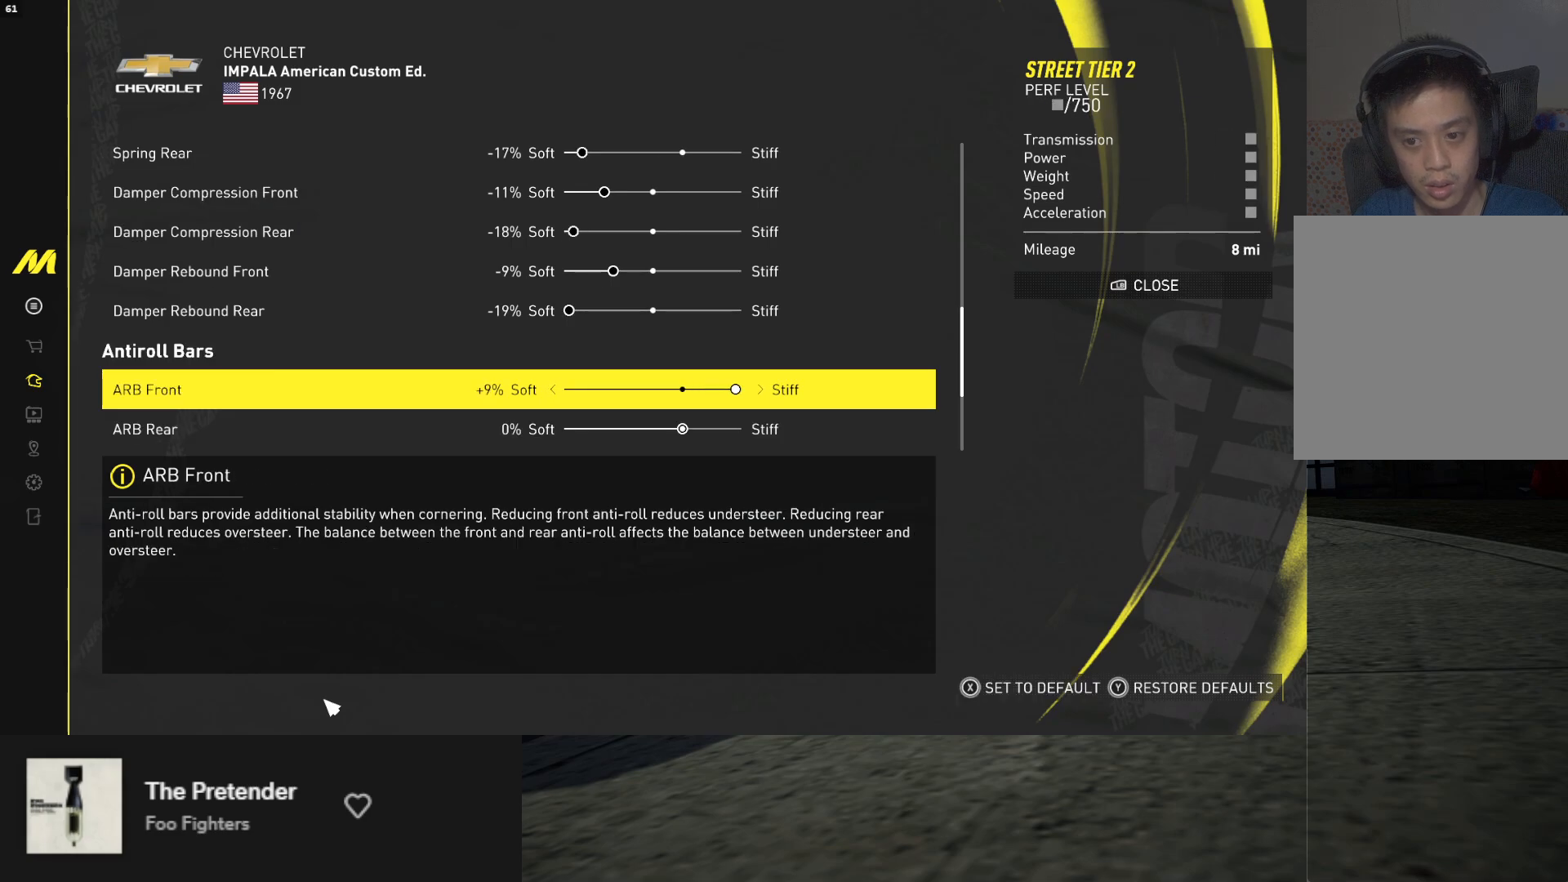
{"buttons": ["DPAD_RIGHT"], "left_stick": "center", "right_stick": "center", "events": [[150, "DPAD_RIGHT", "up"], [200, "left_stick", "center"], [267, "DPAD_DOWN", "down"], [350, "DPAD_DOWN", "up"], [450, "DPAD_RIGHT", "down"]]}
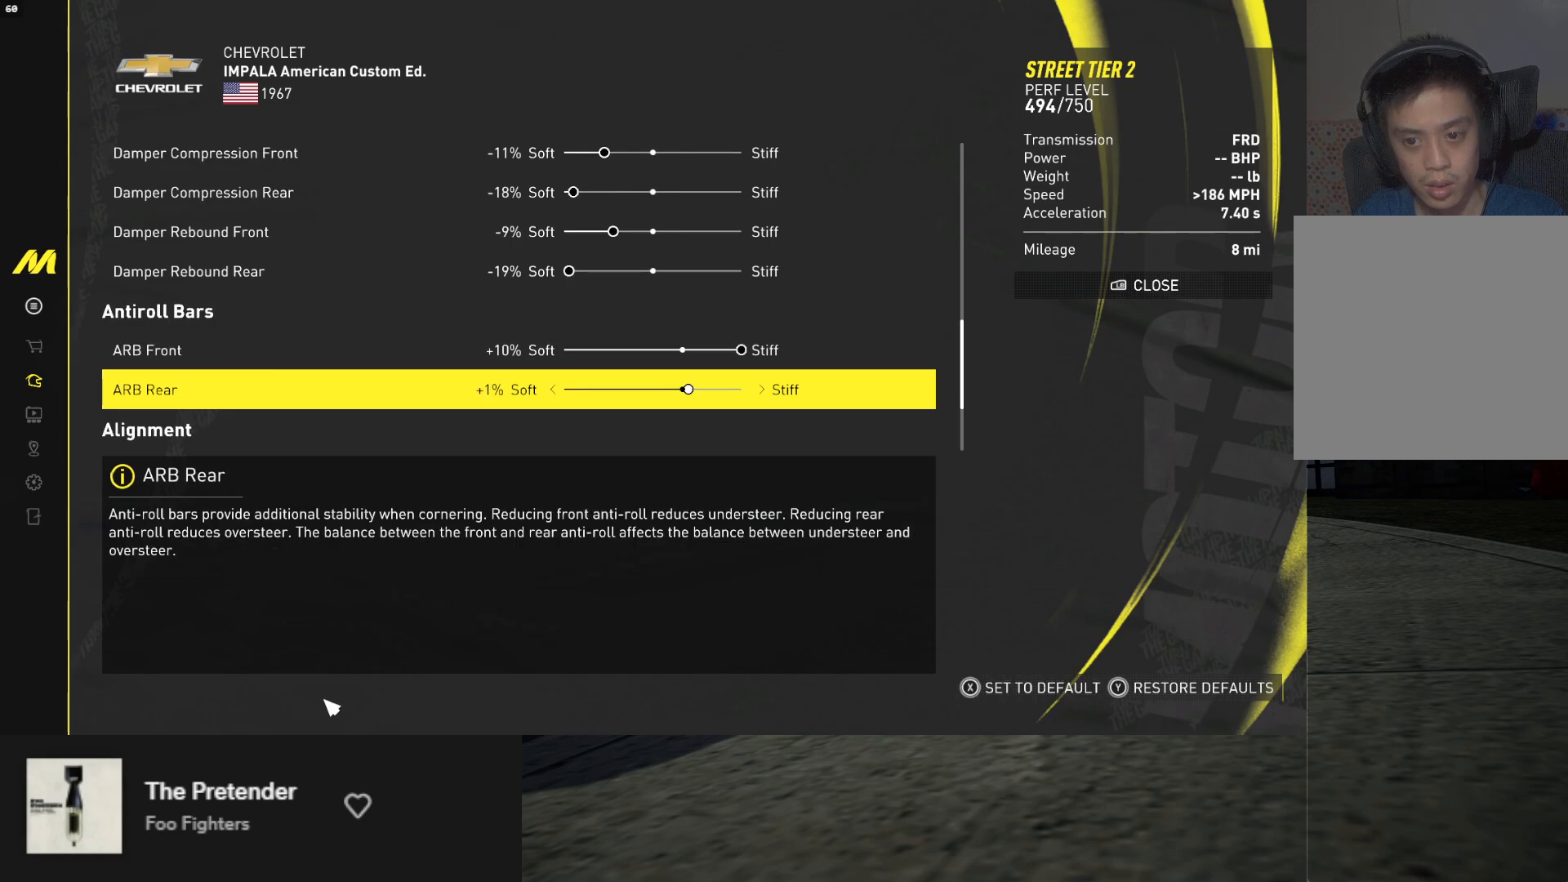
{"buttons": ["DPAD_RIGHT"], "left_stick": "right", "right_stick": "center", "events": [[67, "left_stick", "right"]]}
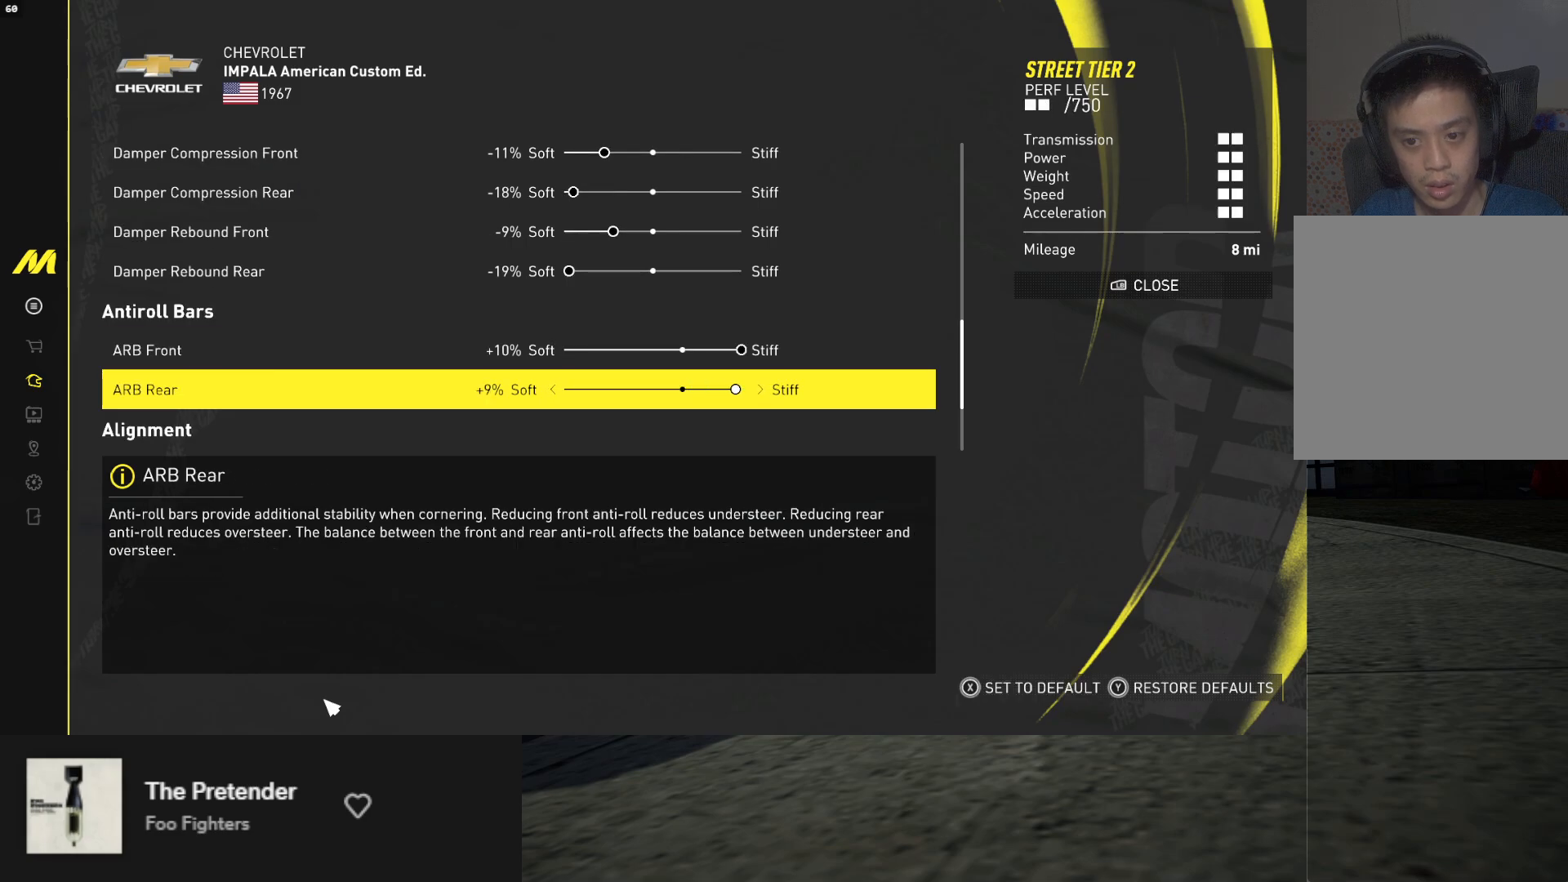
{"buttons": [], "left_stick": "center", "right_stick": "center", "events": [[250, "DPAD_RIGHT", "up"], [317, "left_stick", "center"], [350, "DPAD_DOWN", "down"], [433, "DPAD_DOWN", "up"]]}
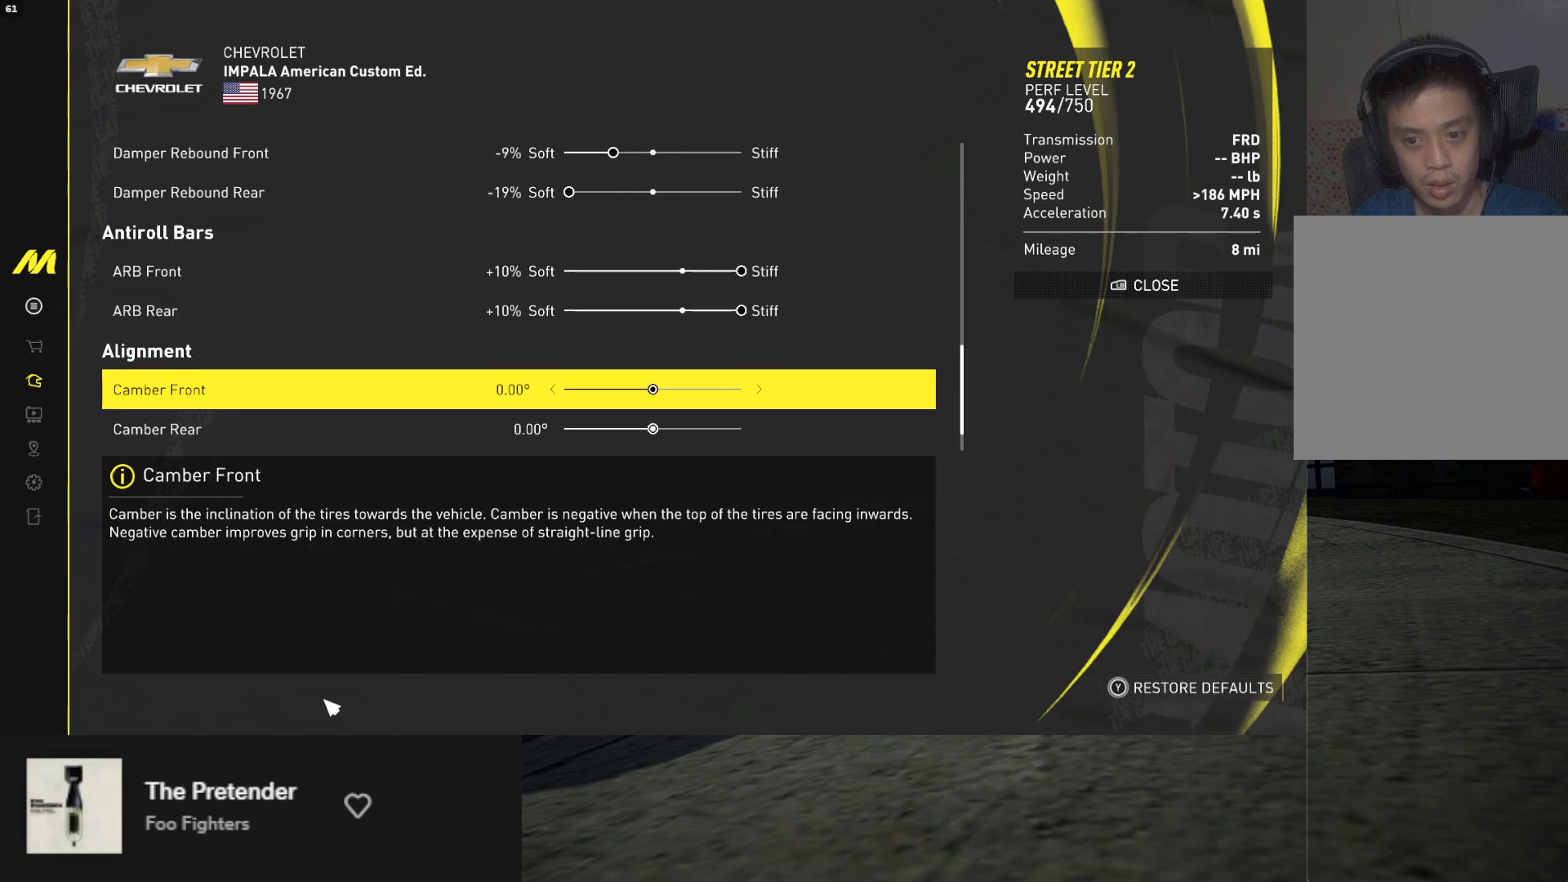
{"buttons": ["DPAD_LEFT"], "left_stick": "left", "right_stick": "center", "events": [[33, "DPAD_LEFT", "down"], [183, "left_stick", "left"]]}
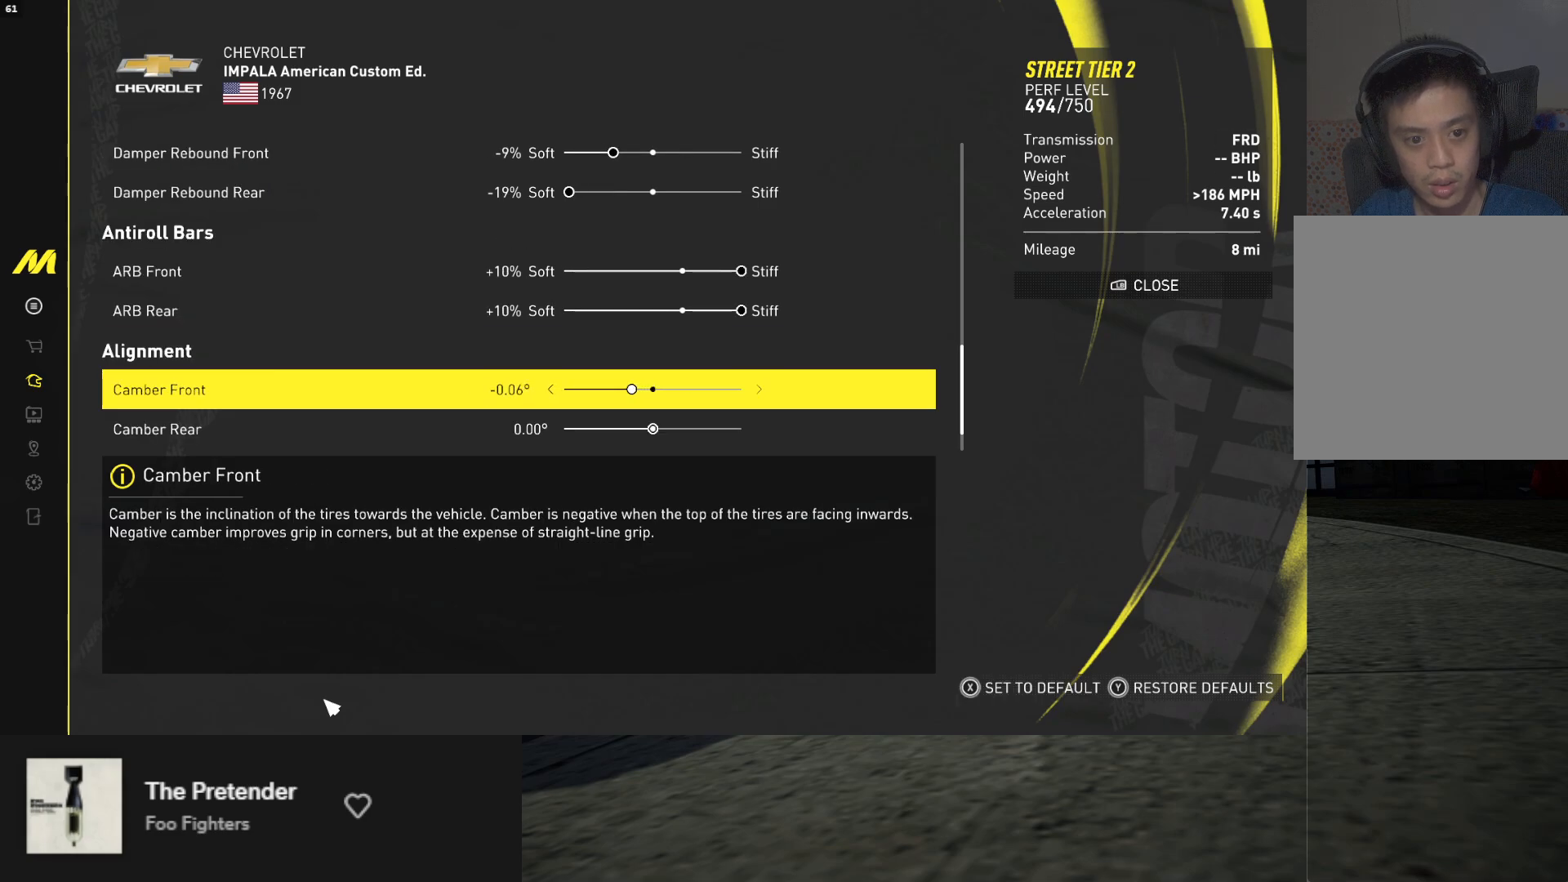
{"buttons": ["DPAD_LEFT"], "left_stick": "left", "right_stick": "center", "events": []}
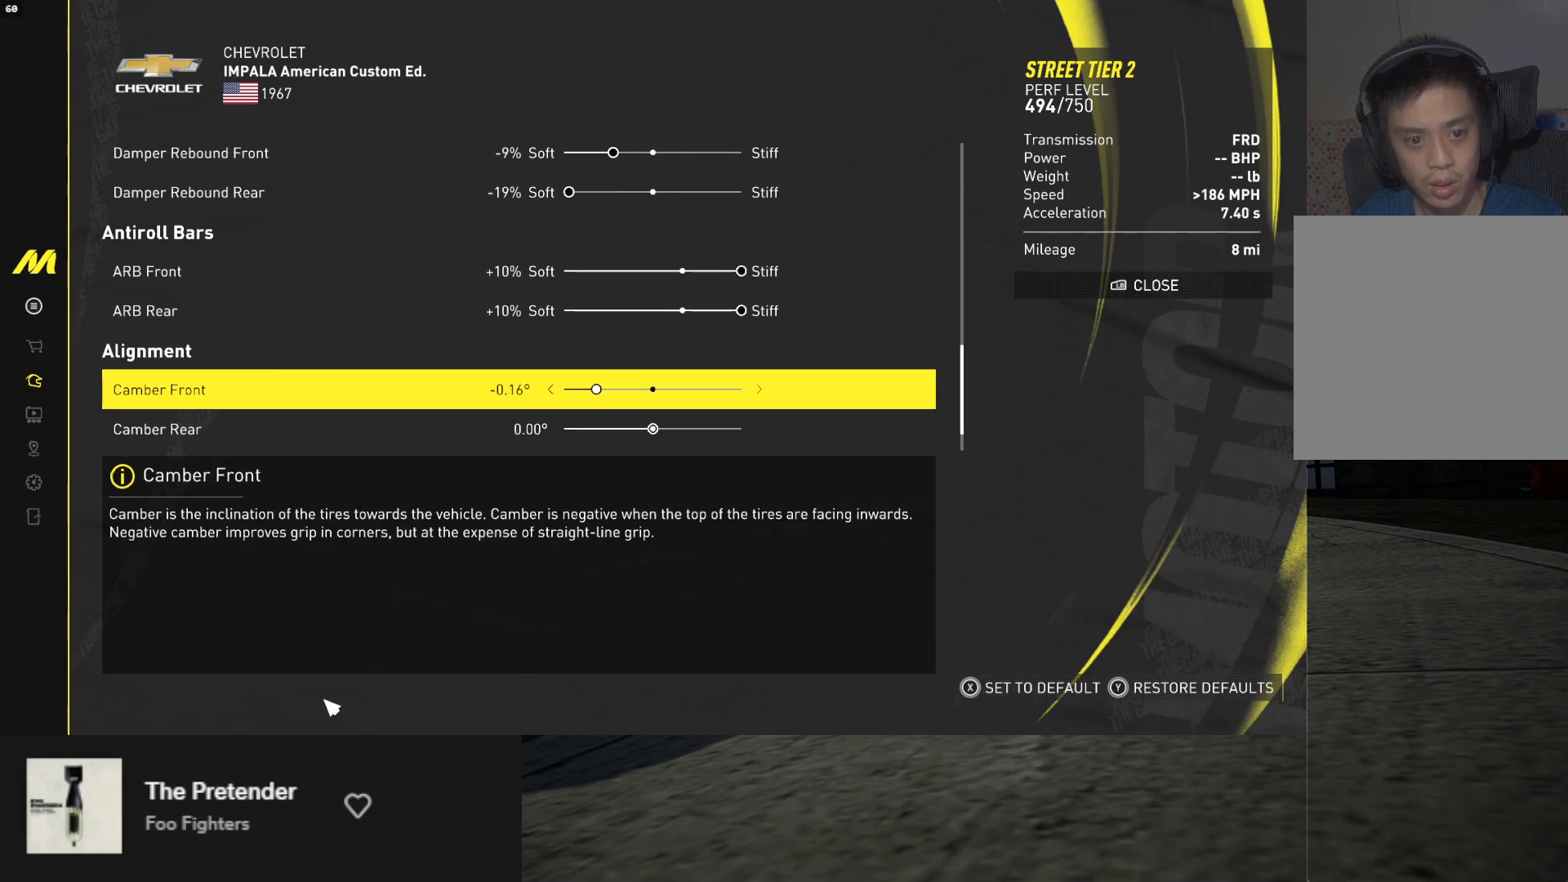
{"buttons": ["DPAD_LEFT"], "left_stick": "left", "right_stick": "center", "events": []}
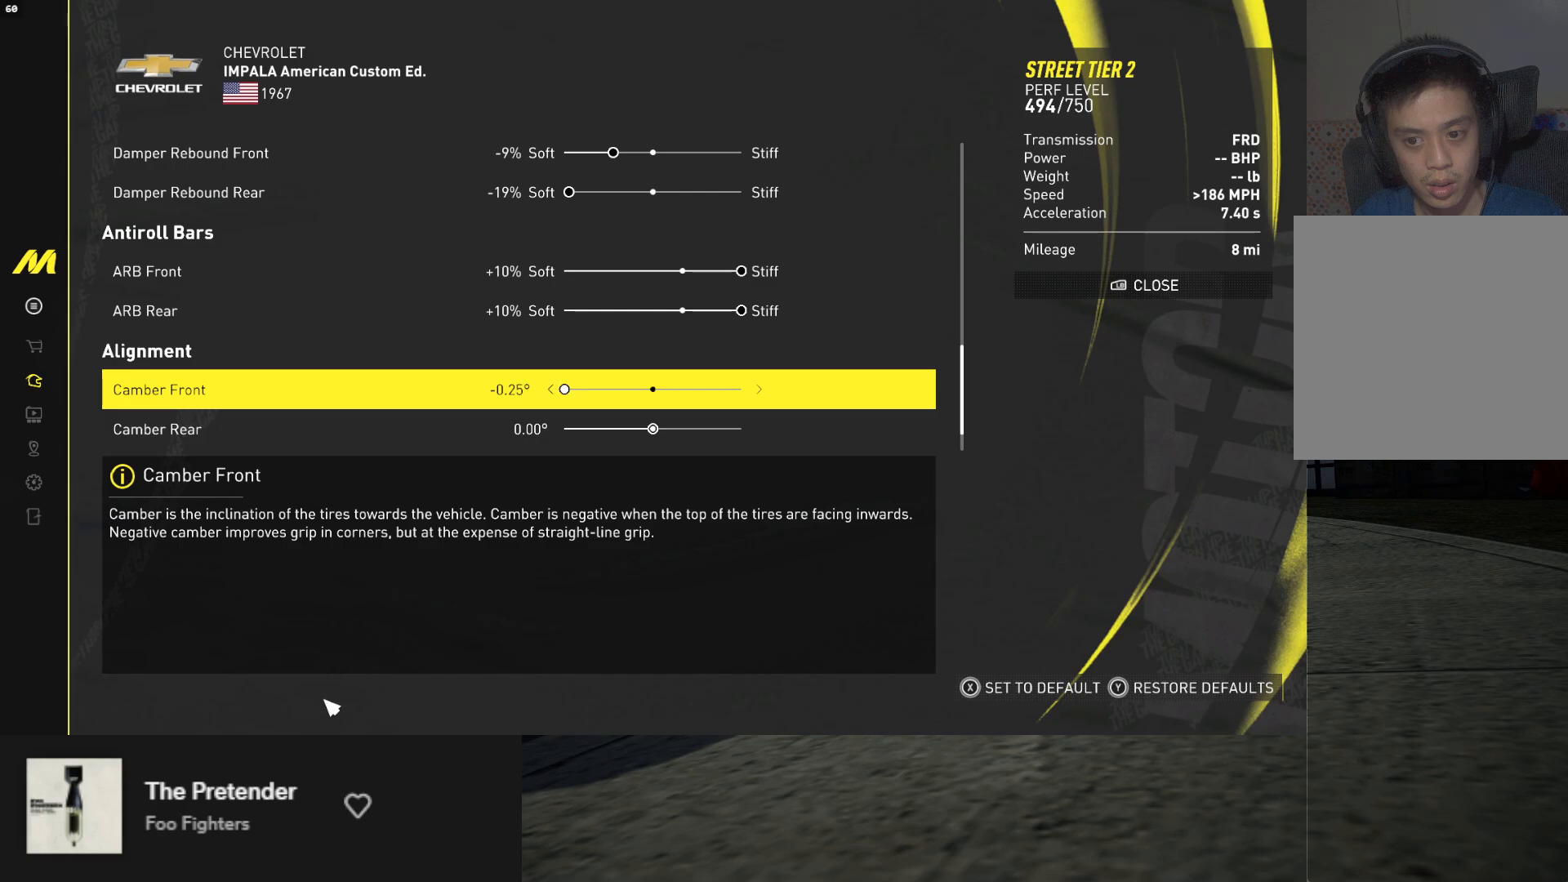
{"buttons": ["DPAD_LEFT"], "left_stick": "left", "right_stick": "center", "events": [[17, "DPAD_LEFT", "up"], [100, "left_stick", "center"], [117, "DPAD_DOWN", "down"], [183, "DPAD_DOWN", "up"], [267, "DPAD_LEFT", "down"], [267, "left_stick", "left"], [350, "left_stick", "center"], [450, "left_stick", "left"]]}
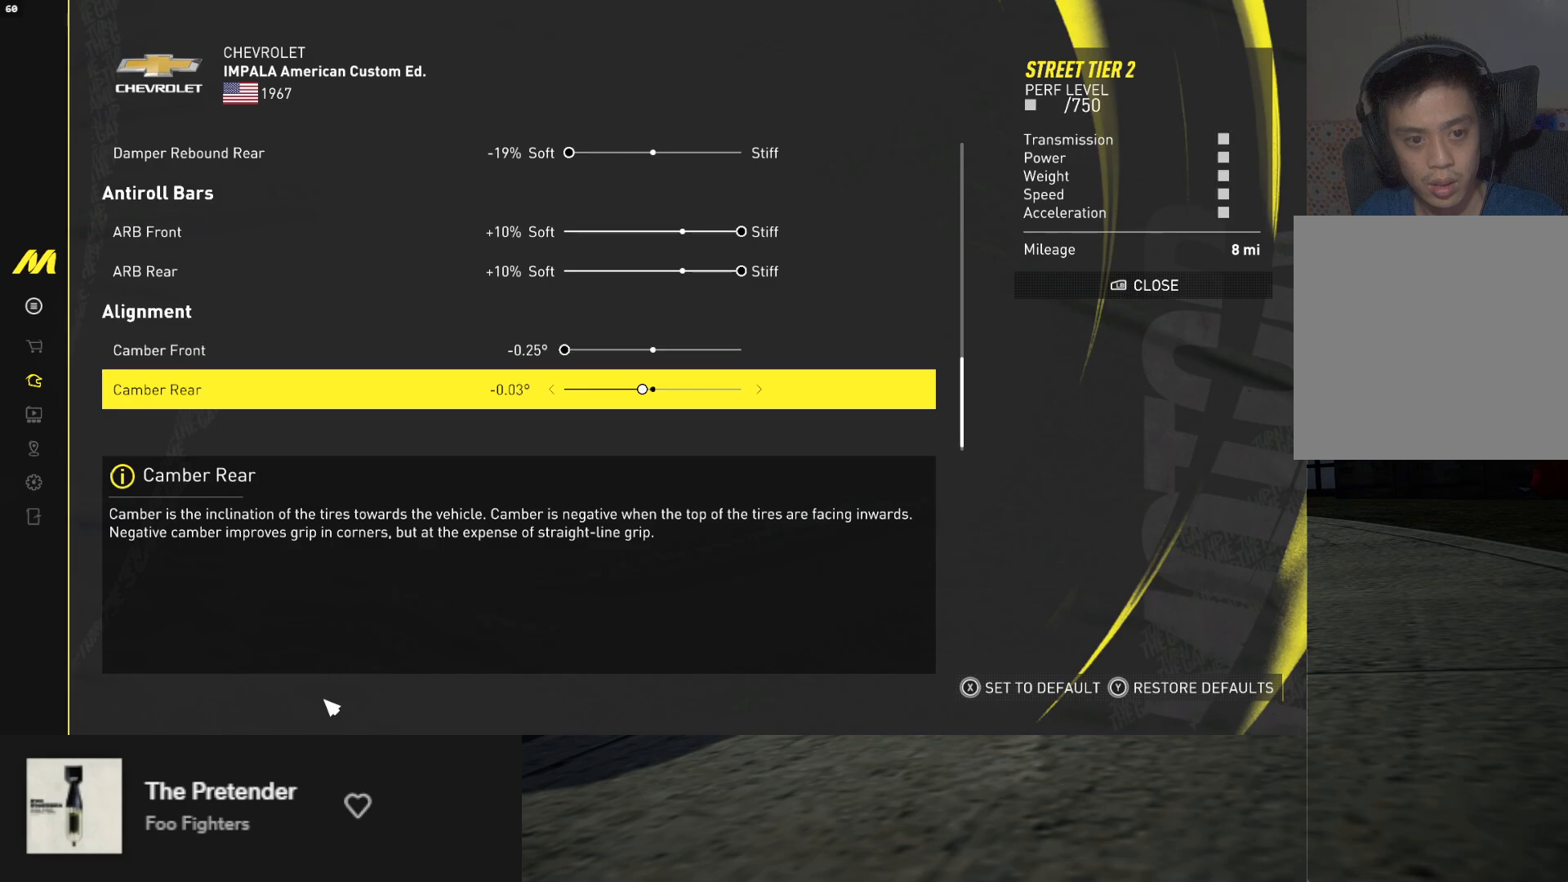
{"buttons": ["DPAD_LEFT"], "left_stick": "left", "right_stick": "center", "events": []}
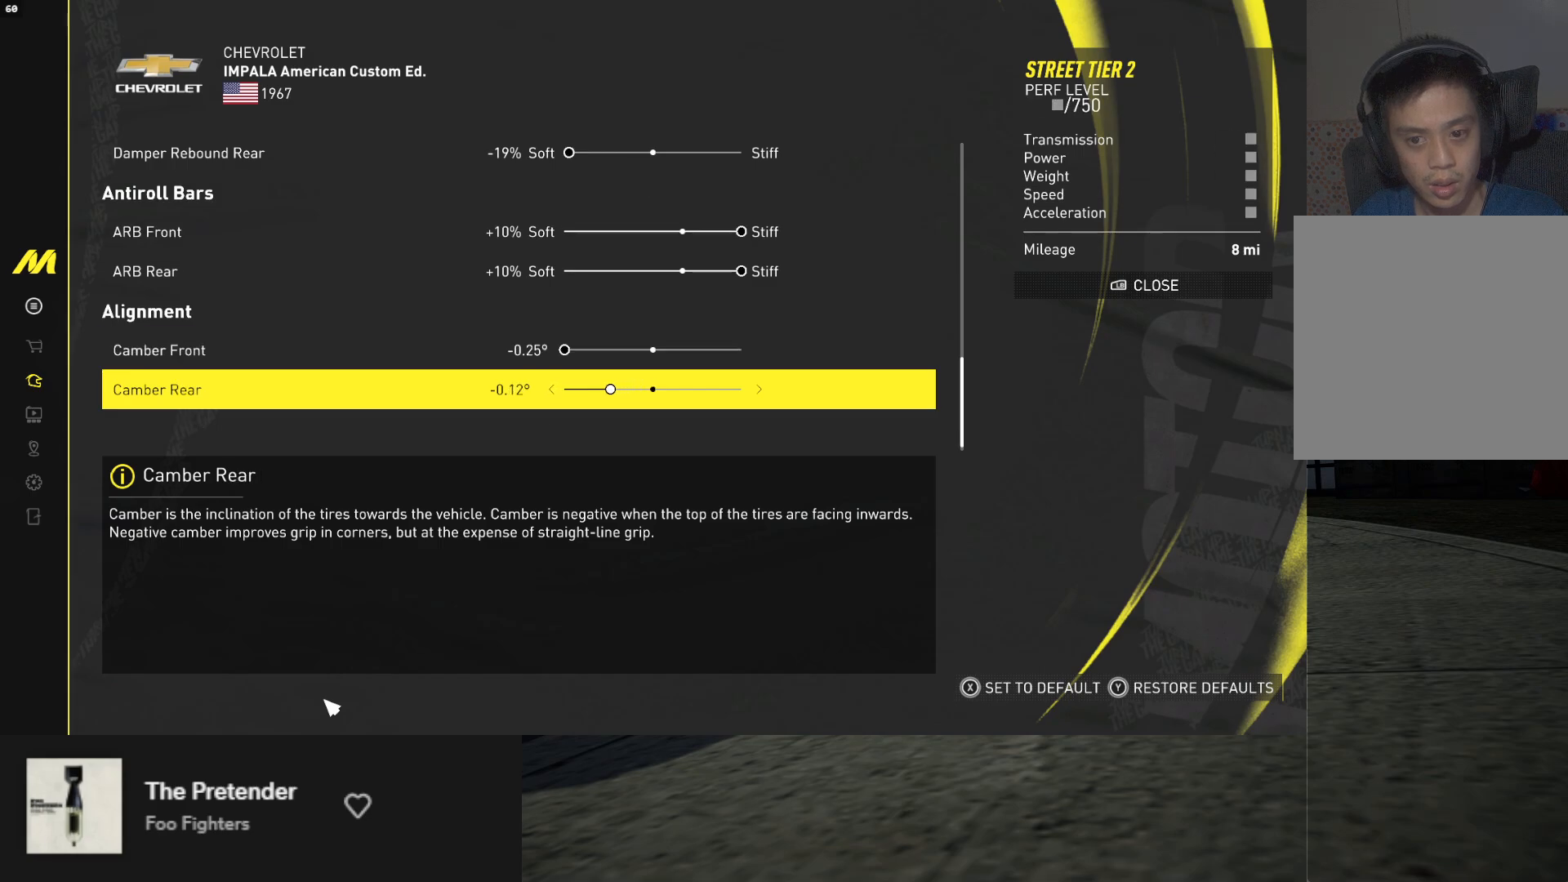
{"buttons": ["DPAD_LEFT"], "left_stick": "left", "right_stick": "center", "events": []}
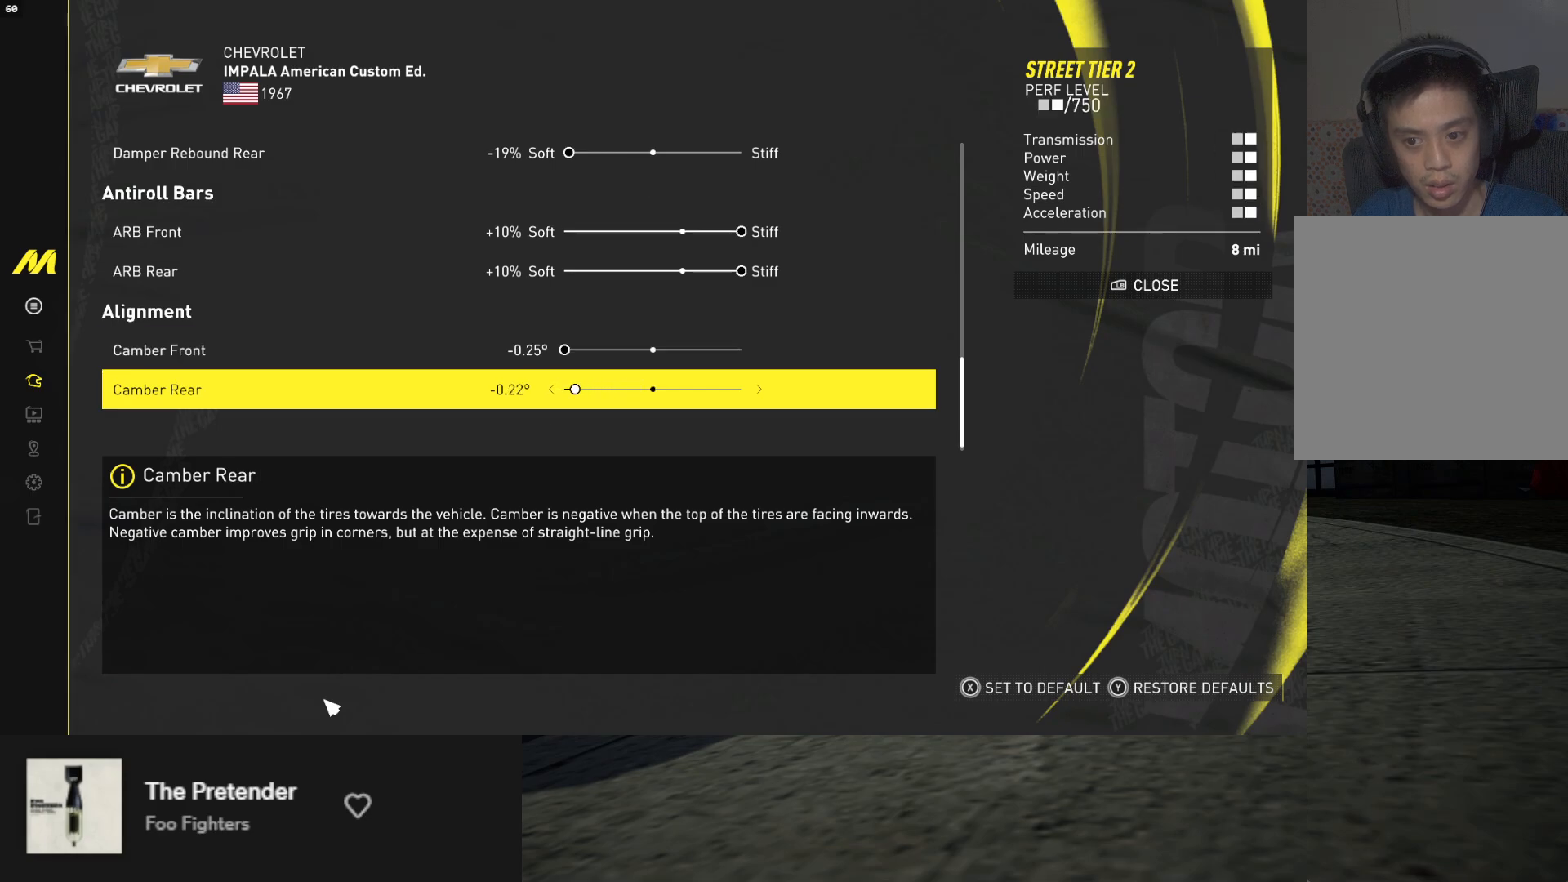
{"buttons": [], "left_stick": "center", "right_stick": "center", "events": [[317, "DPAD_LEFT", "up"], [367, "left_stick", "center"]]}
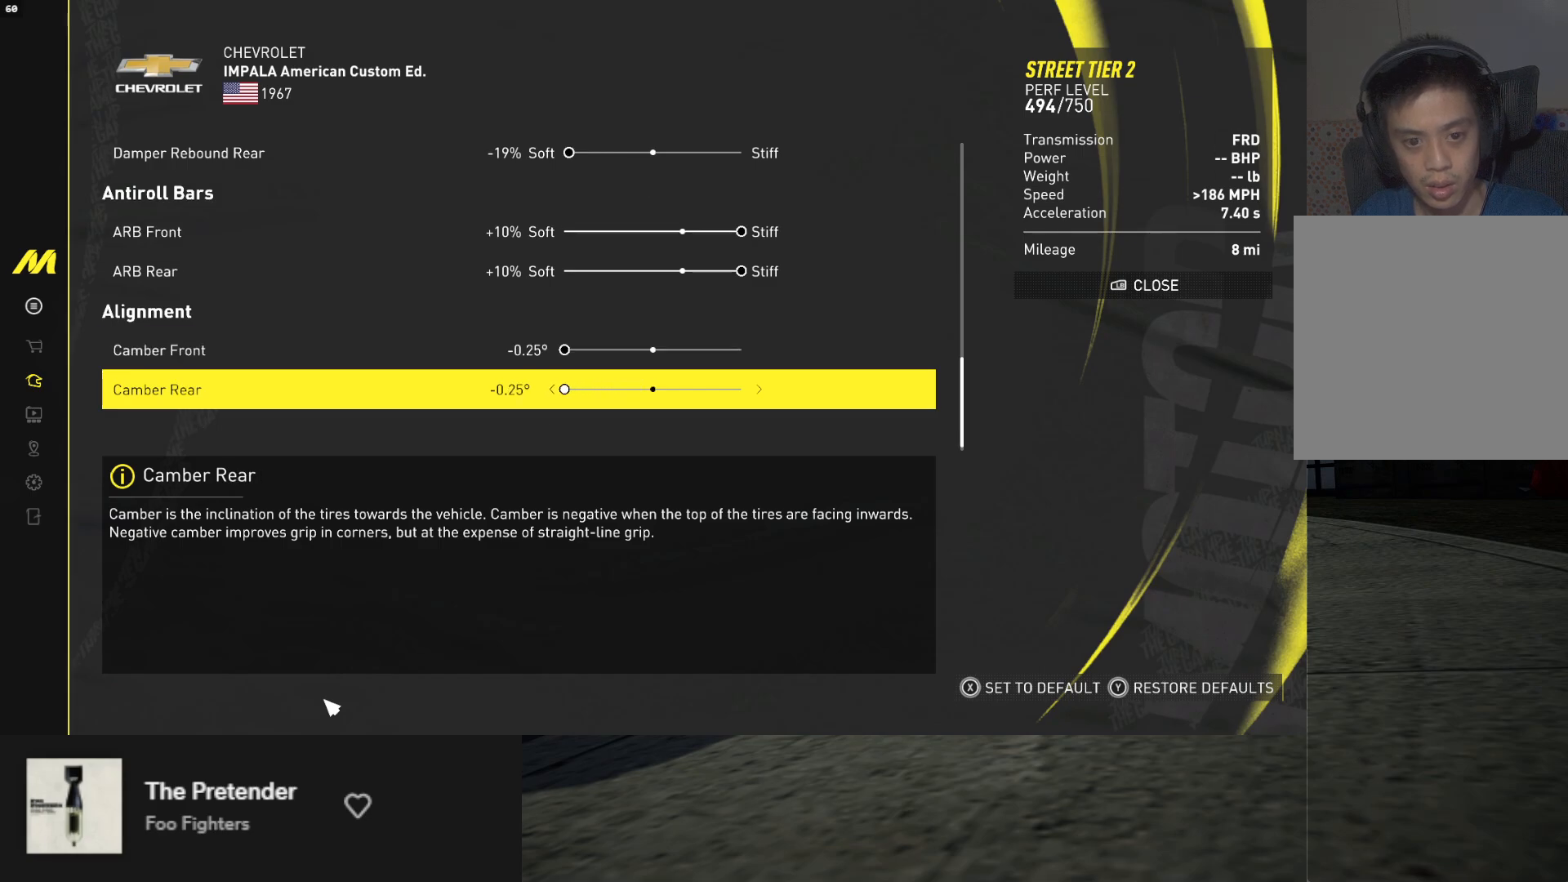
{"buttons": ["A"], "left_stick": "center", "right_stick": "center", "events": [[250, "START", "down"], [333, "START", "up"], [383, "DPAD_DOWN", "down"], [450, "DPAD_DOWN", "up"], [500, "A", "down"]]}
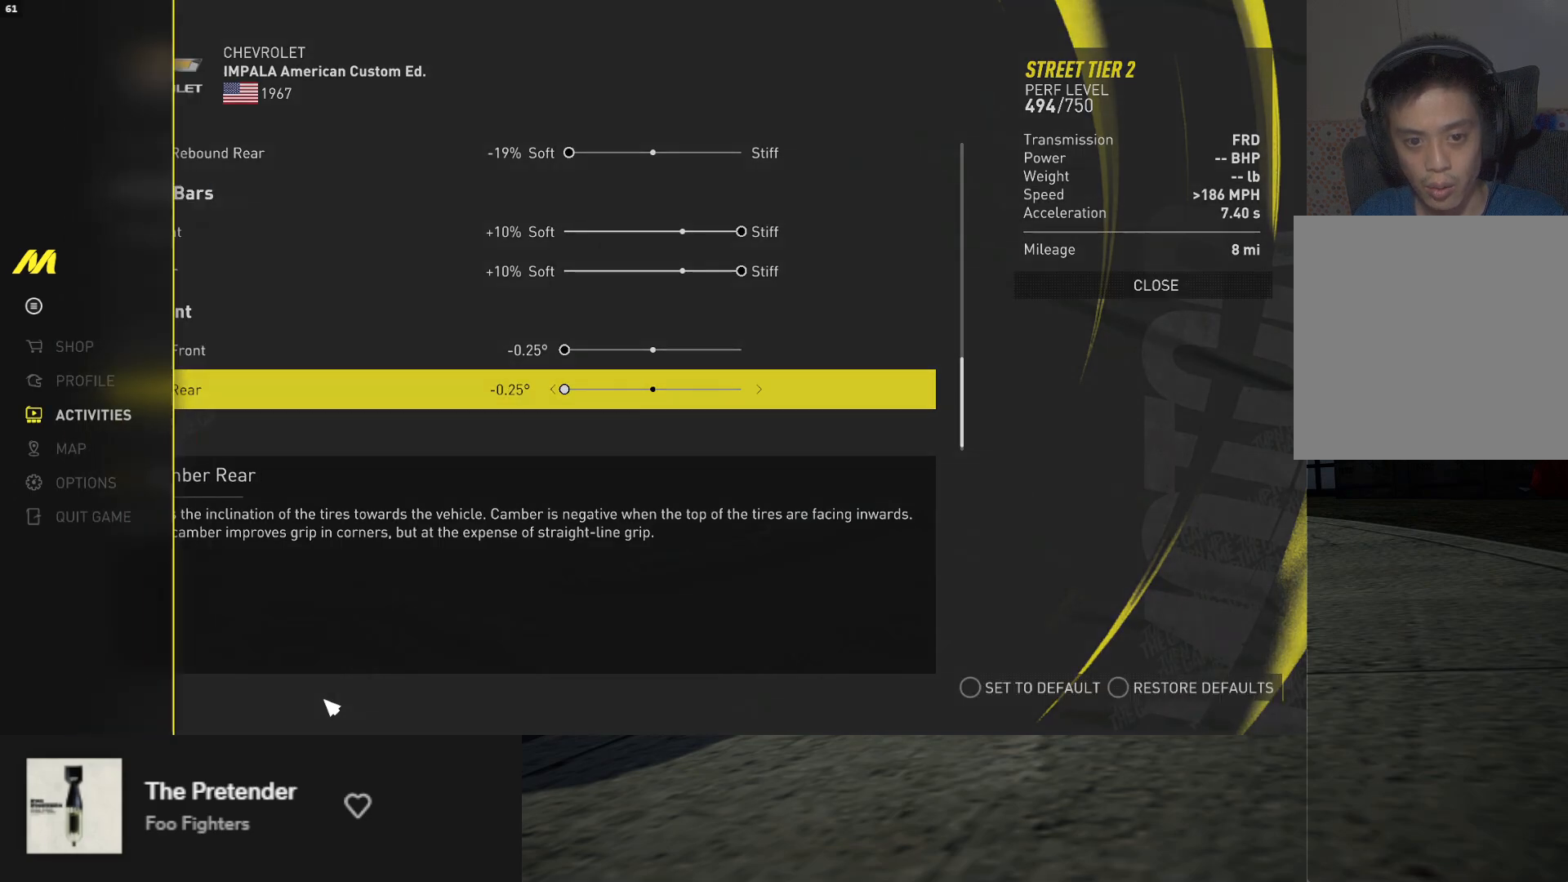
{"buttons": [], "left_stick": "center", "right_stick": "center", "events": [[33, "A", "up"]]}
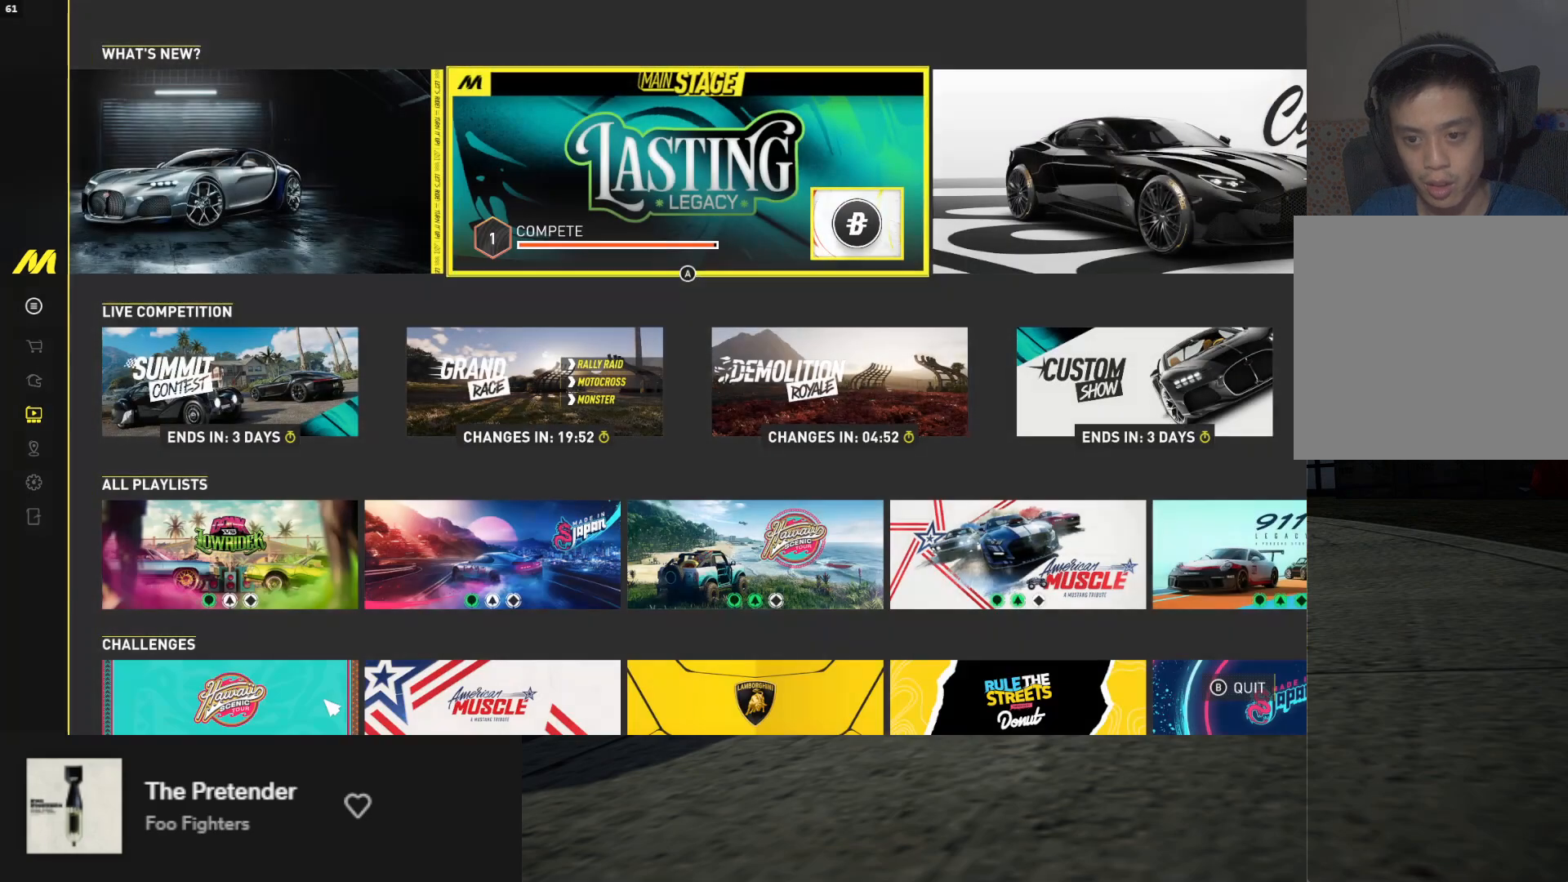
{"buttons": ["A"], "left_stick": "center", "right_stick": "center", "events": [[33, "DPAD_DOWN", "down"], [150, "DPAD_DOWN", "up"], [450, "A", "down"]]}
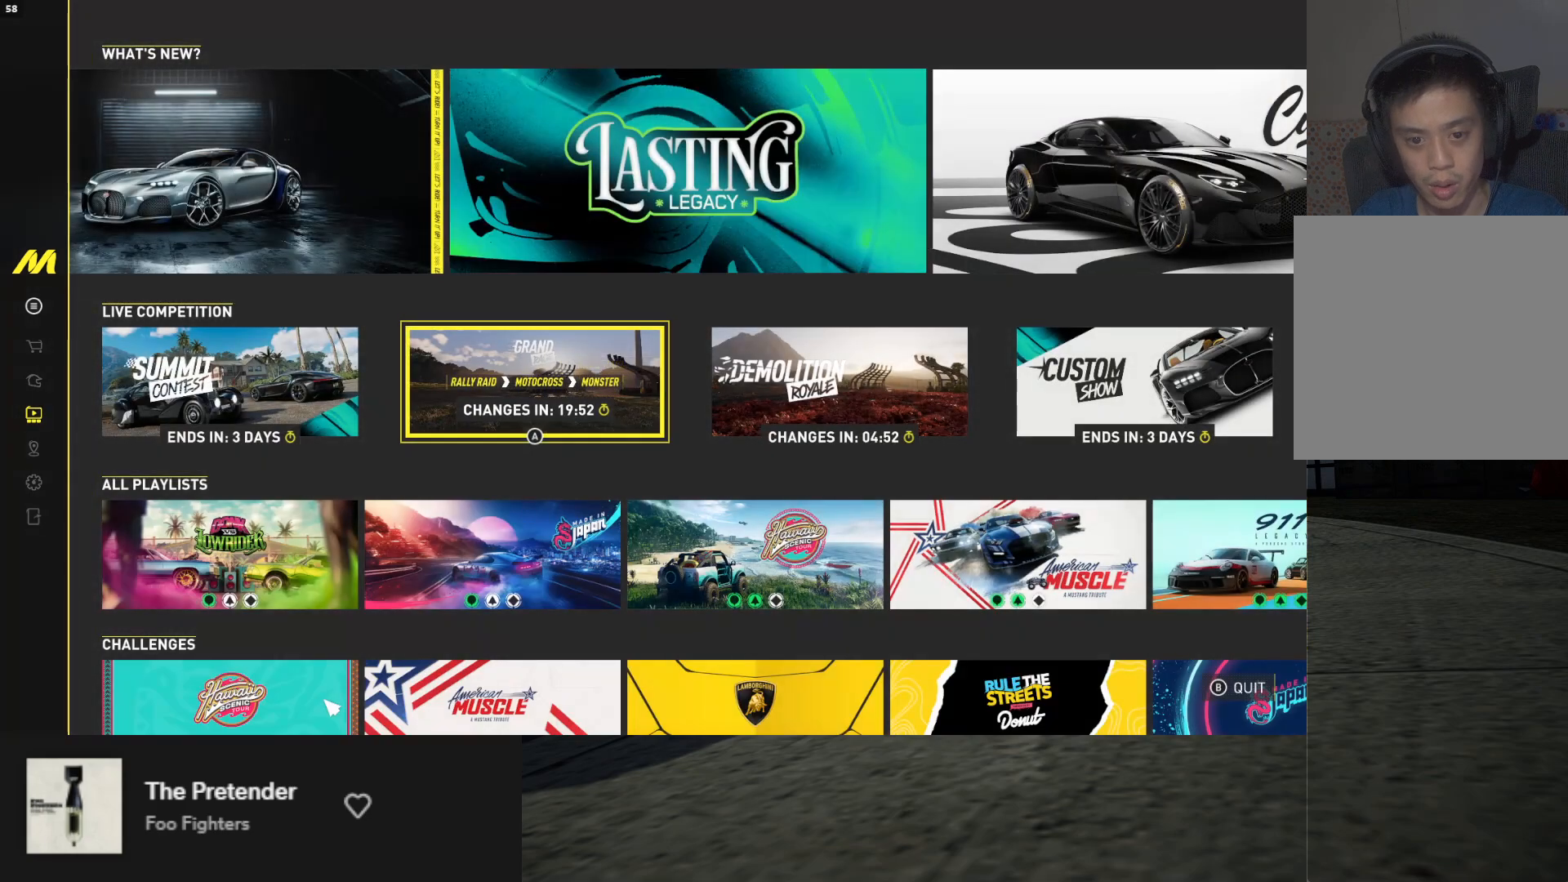
{"buttons": [], "left_stick": "center", "right_stick": "center", "events": [[17, "A", "up"]]}
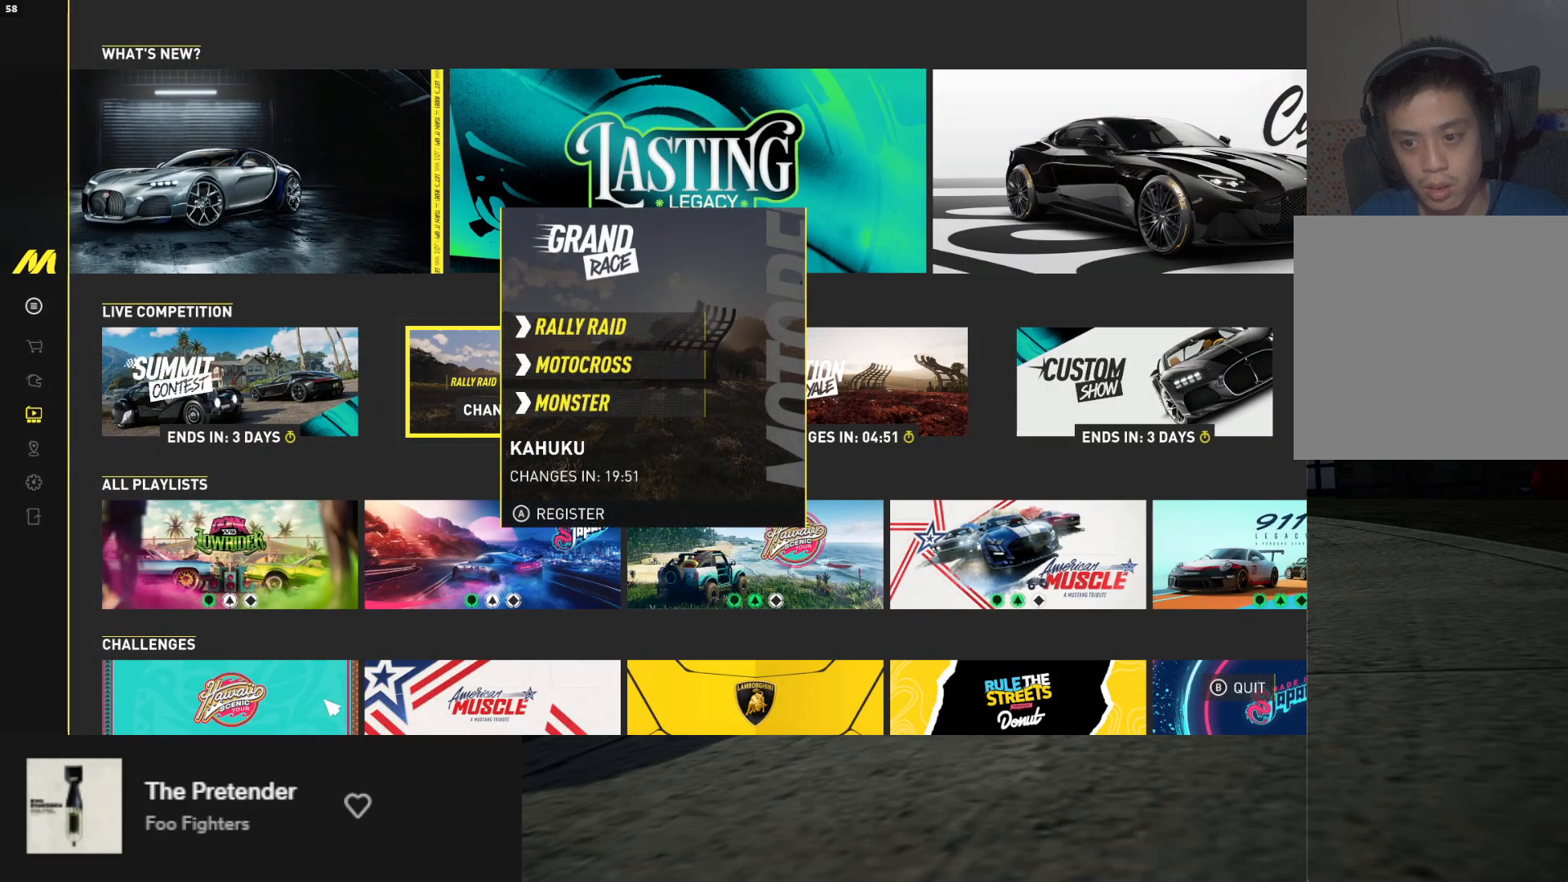
{"buttons": [], "left_stick": "center", "right_stick": "center", "events": [[283, "B", "down"], [383, "B", "up"]]}
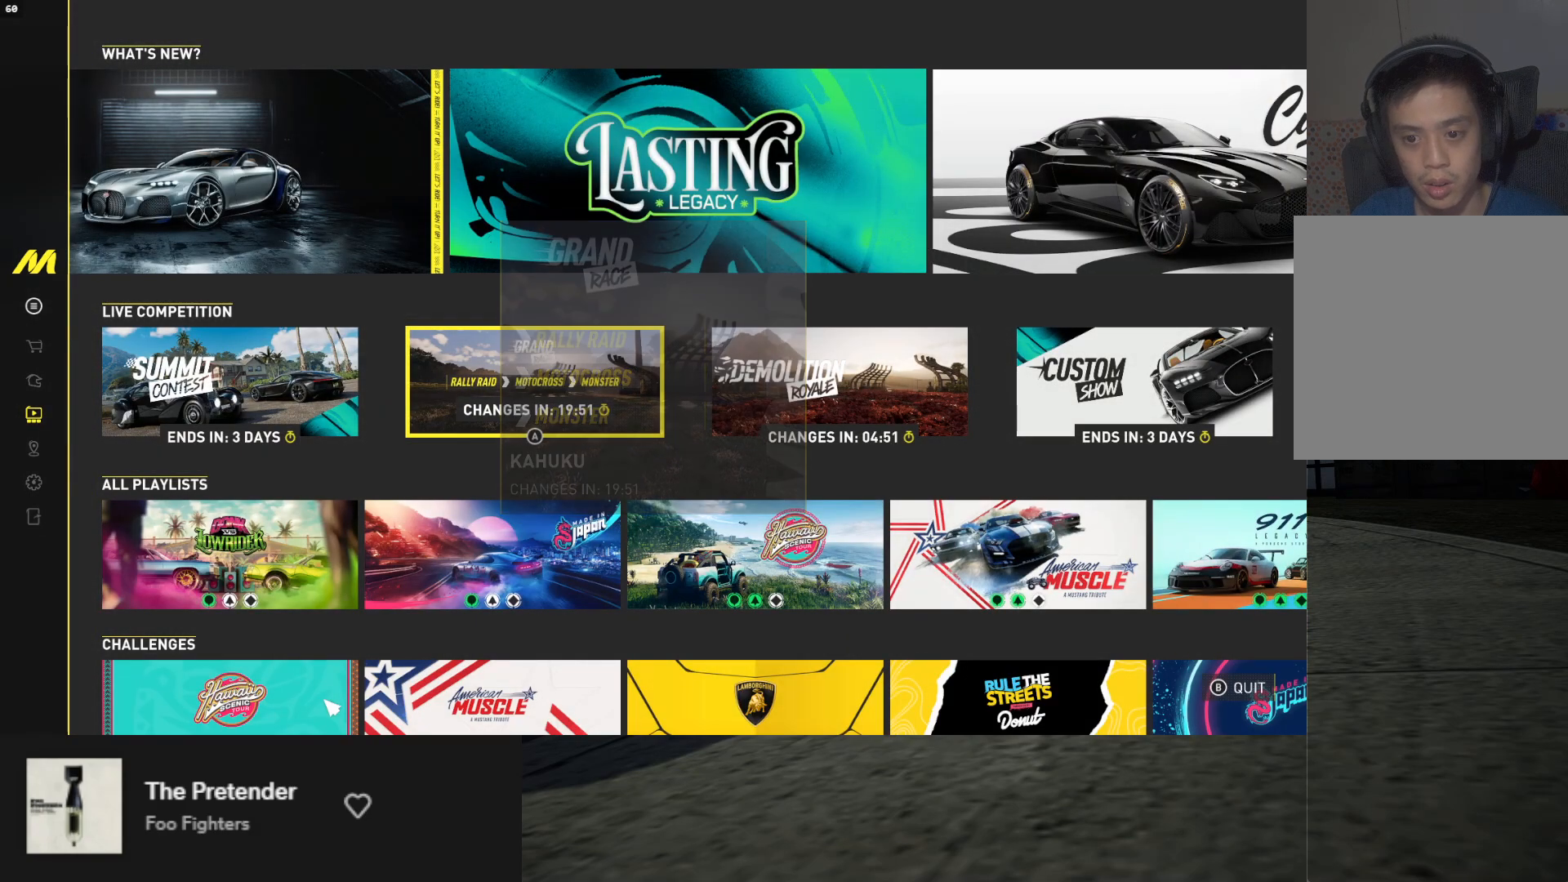
{"buttons": [], "left_stick": "center", "right_stick": "center", "events": [[350, "DPAD_LEFT", "down"], [433, "DPAD_LEFT", "up"]]}
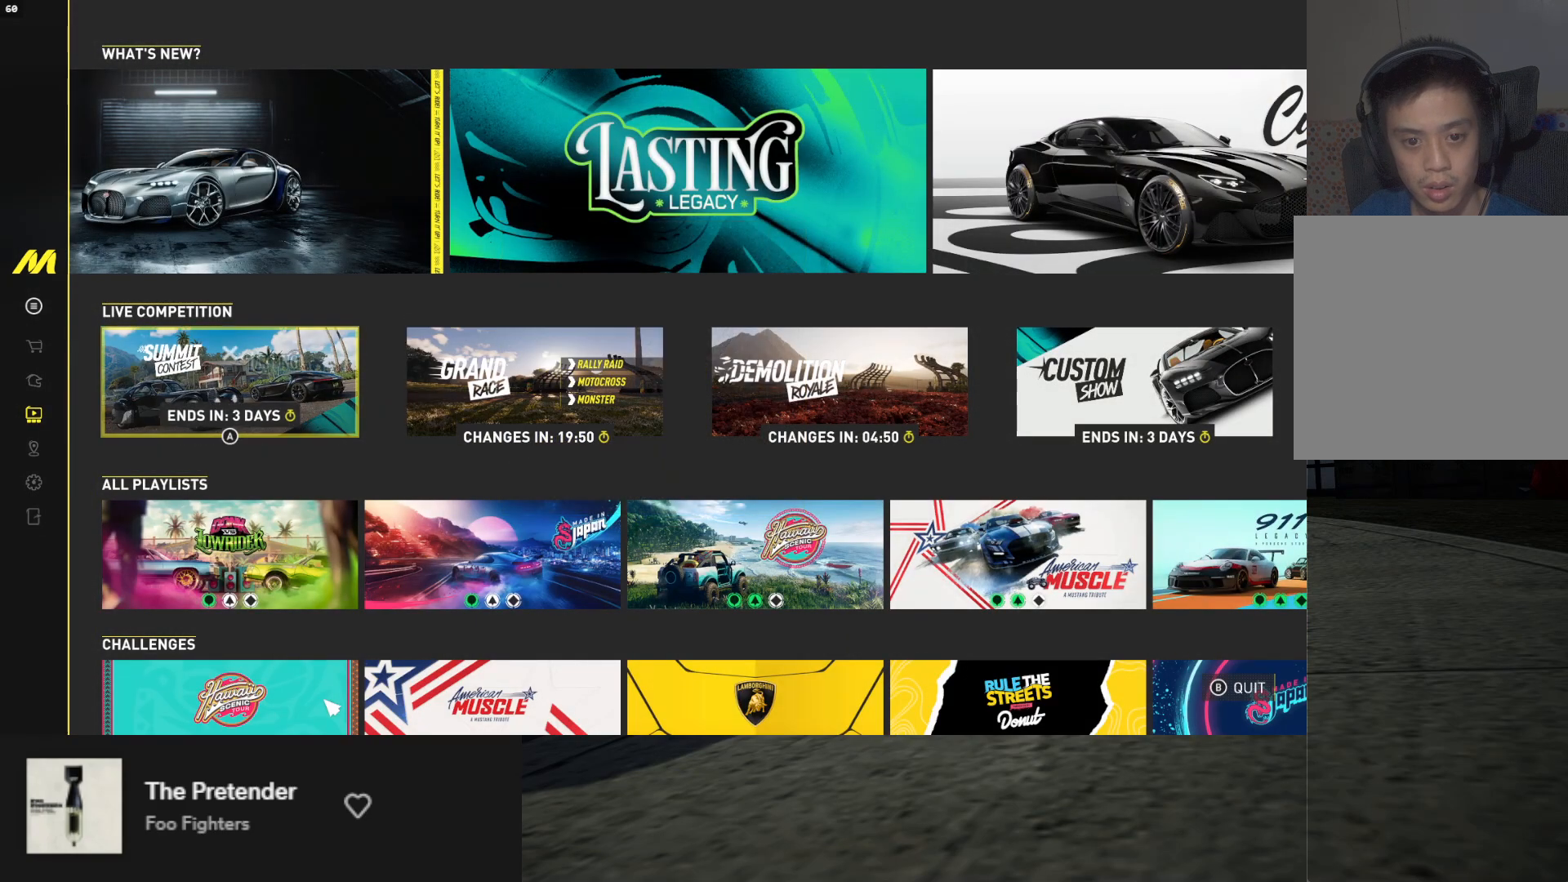
{"buttons": [], "left_stick": "center", "right_stick": "center", "events": [[300, "right_stick", "up"], [383, "right_stick", "center"]]}
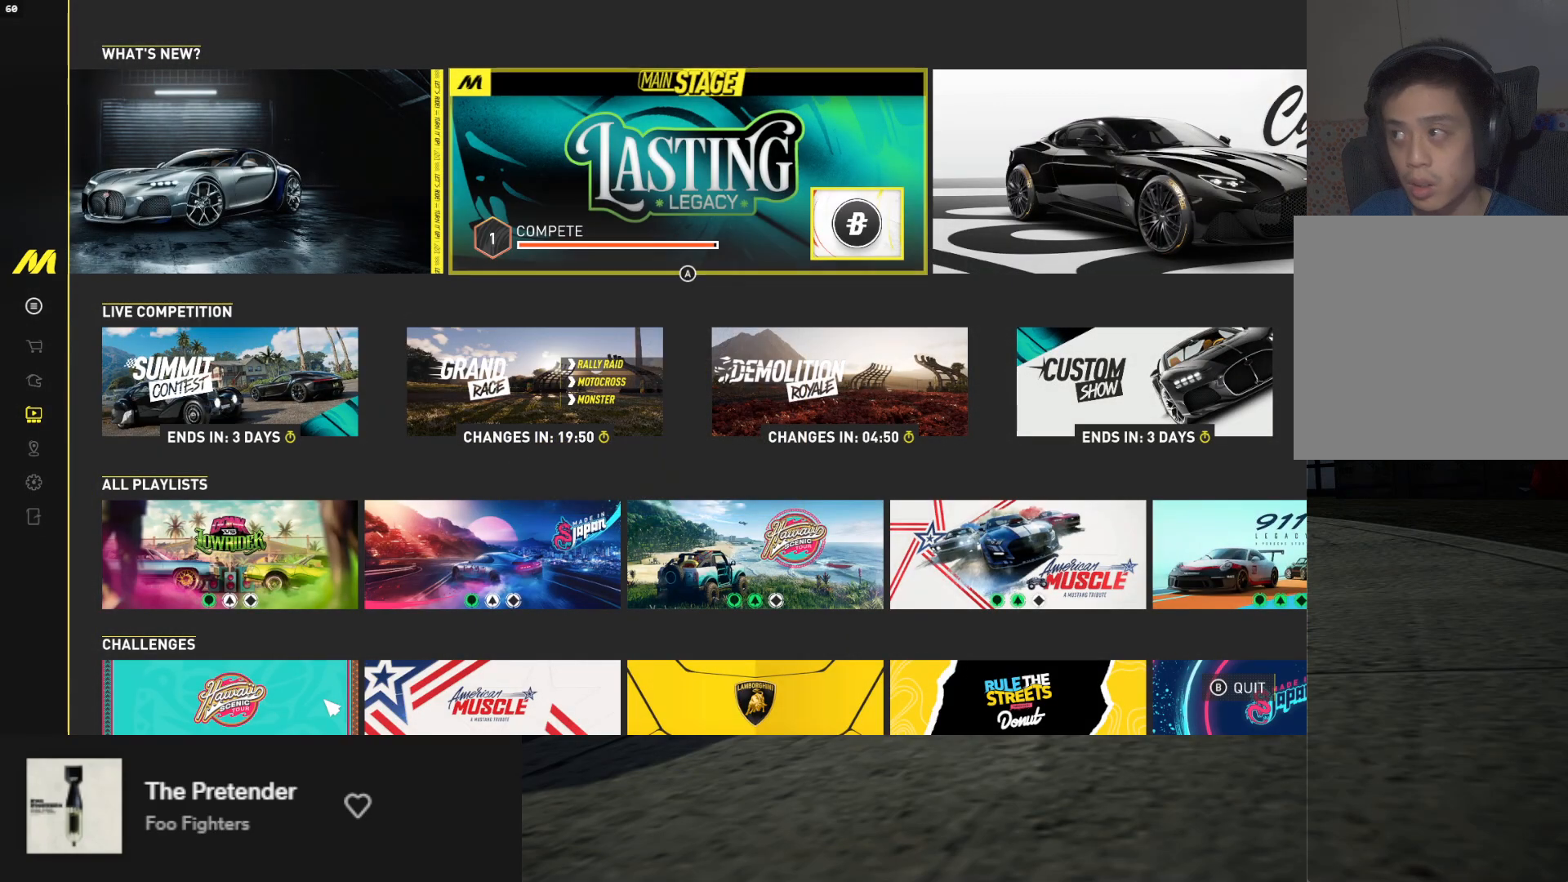
{"buttons": [], "left_stick": "center", "right_stick": "center", "events": []}
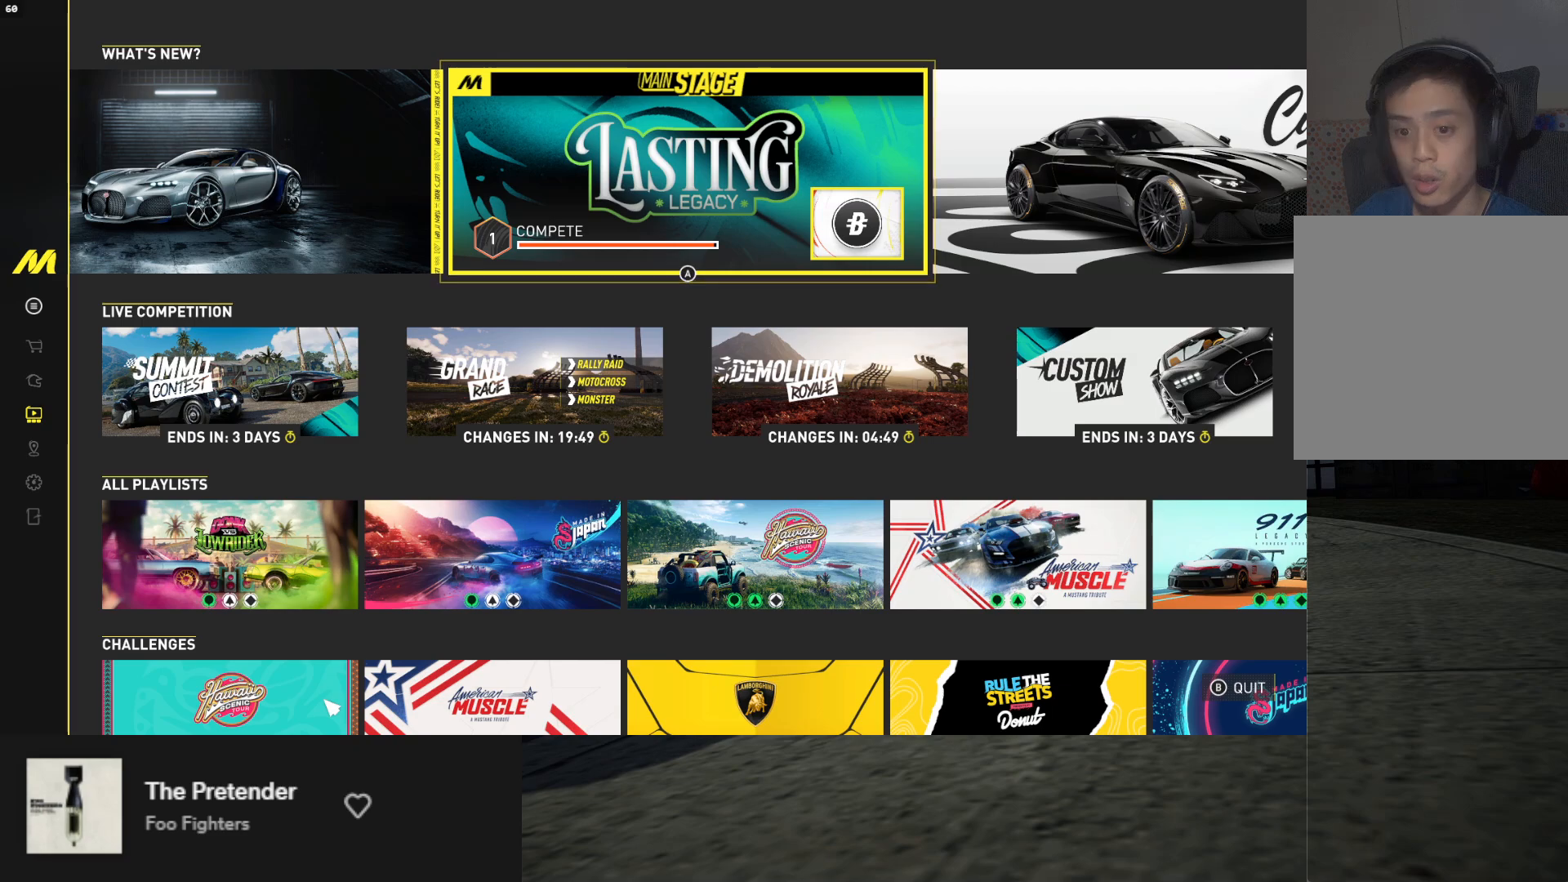
{"buttons": [], "left_stick": "center", "right_stick": "center", "events": []}
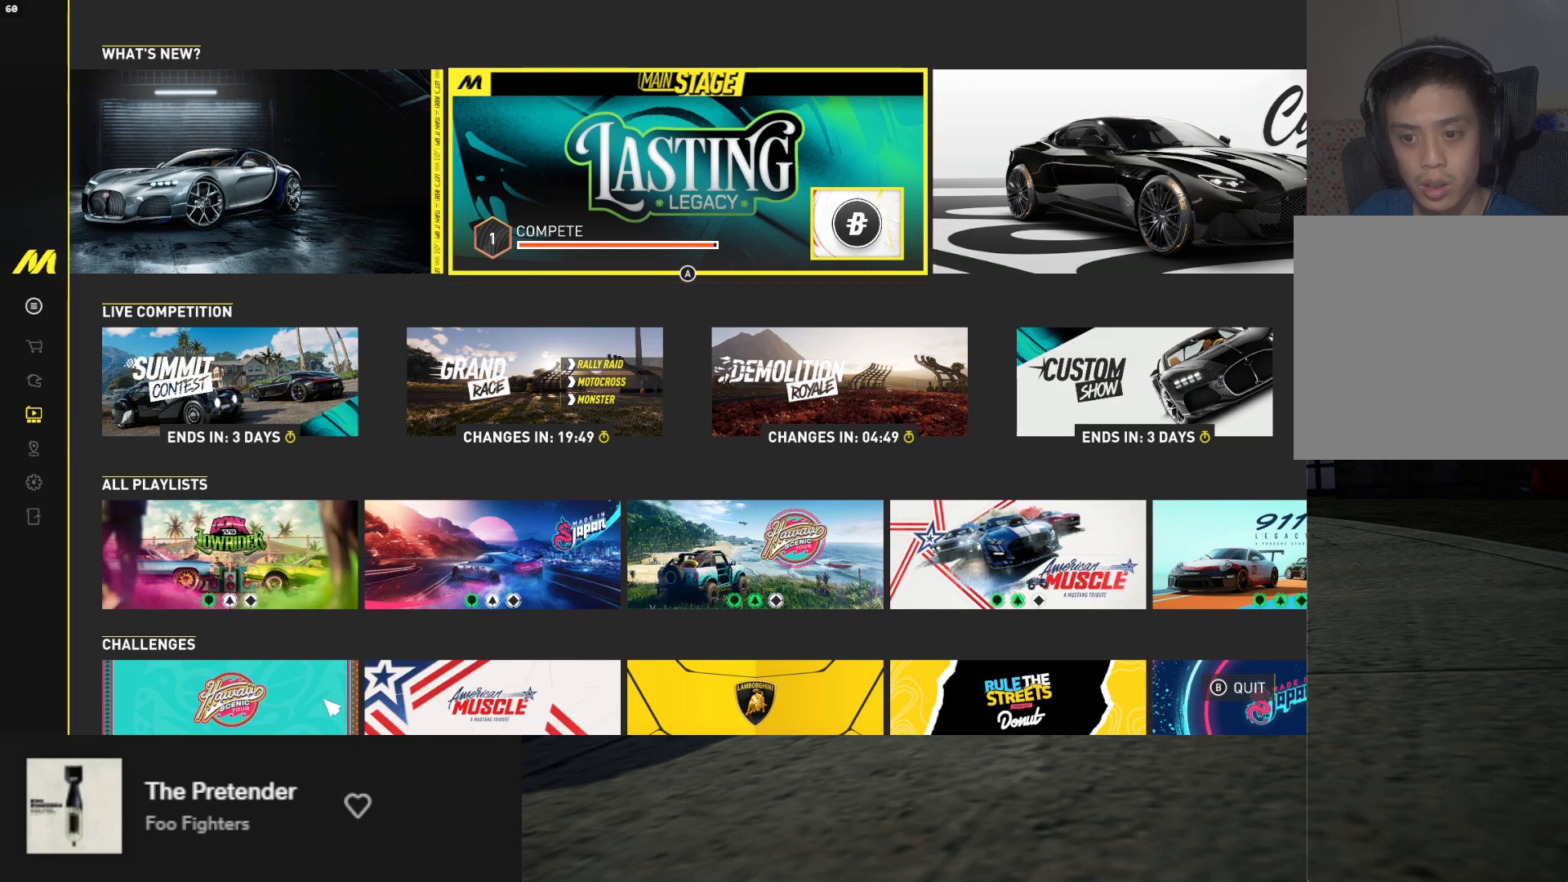
{"buttons": [], "left_stick": "center", "right_stick": "center", "events": [[183, "DPAD_DOWN", "down"], [300, "DPAD_DOWN", "up"], [383, "DPAD_LEFT", "down"], [450, "DPAD_LEFT", "up"]]}
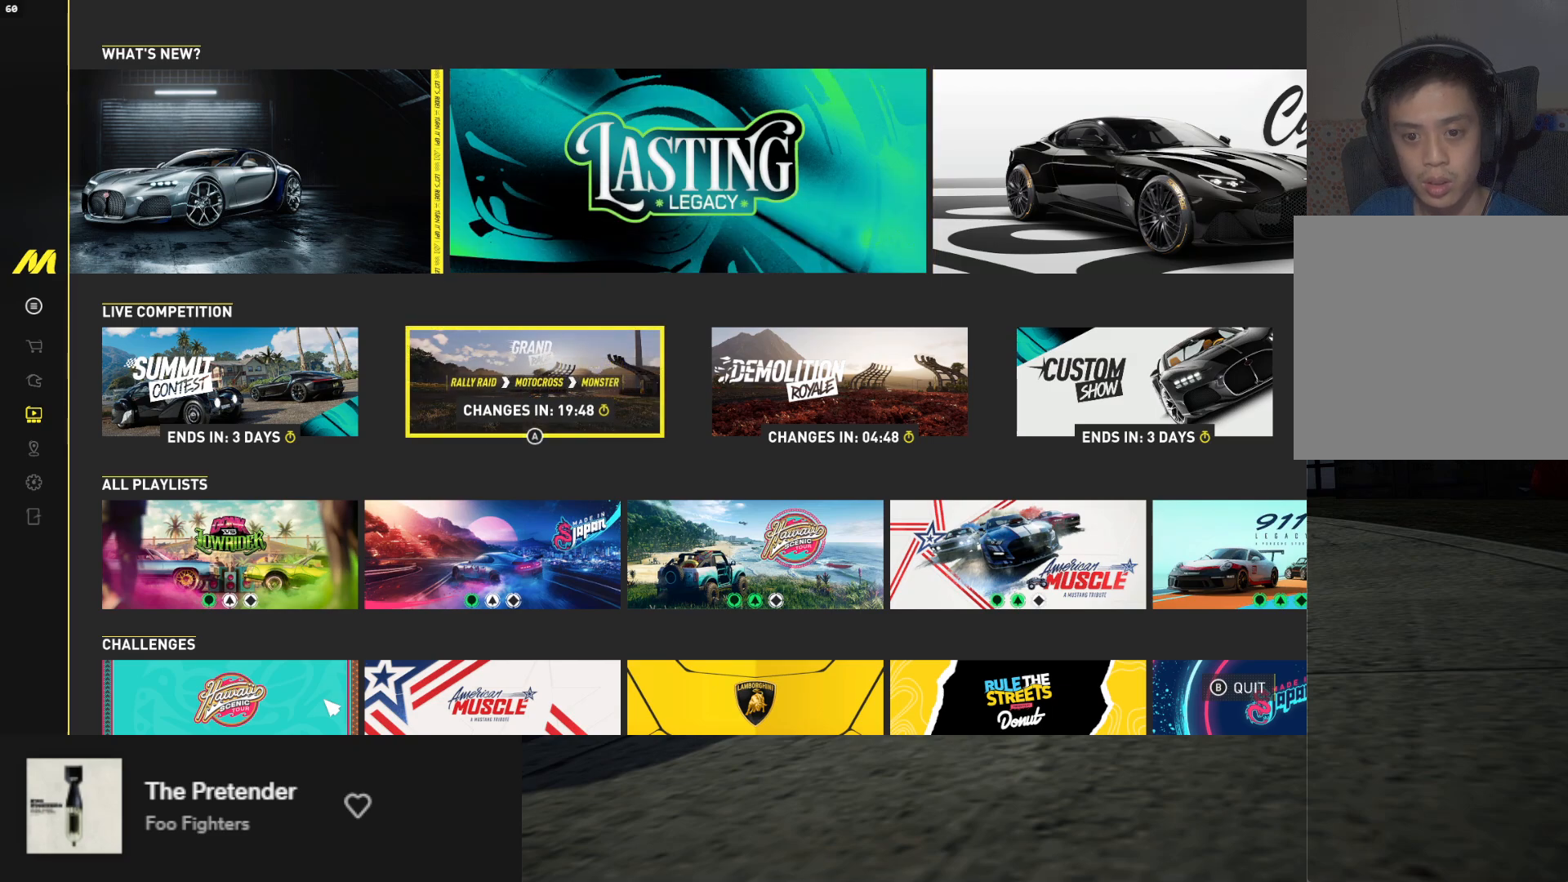
{"buttons": ["A"], "left_stick": "center", "right_stick": "center", "events": [[250, "DPAD_LEFT", "down"], [333, "DPAD_LEFT", "up"], [467, "A", "down"]]}
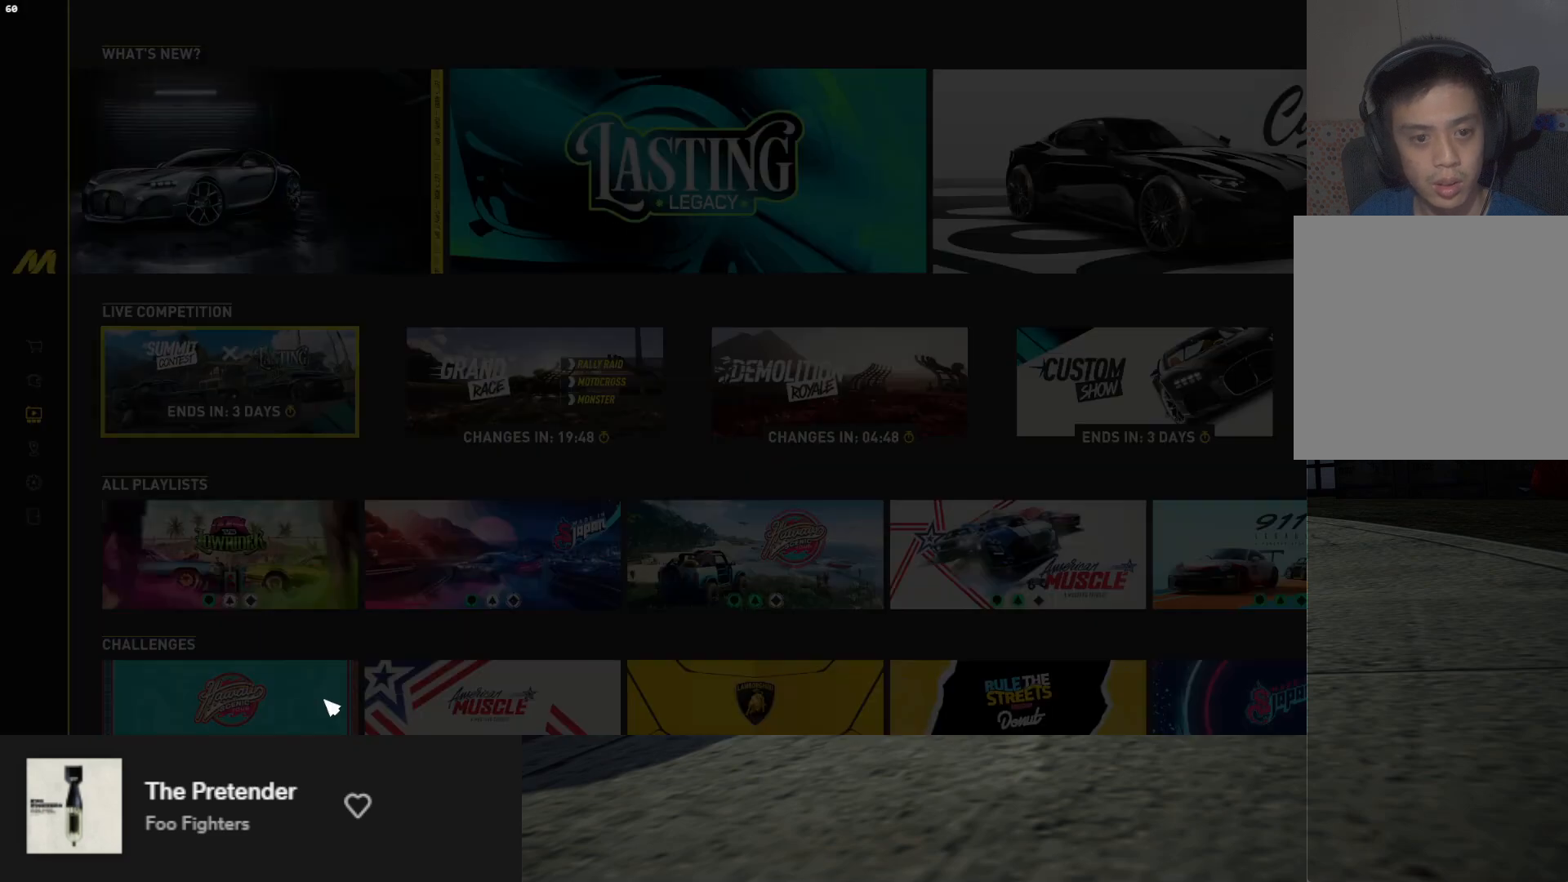
{"buttons": [], "left_stick": "center", "right_stick": "center", "events": [[50, "A", "up"]]}